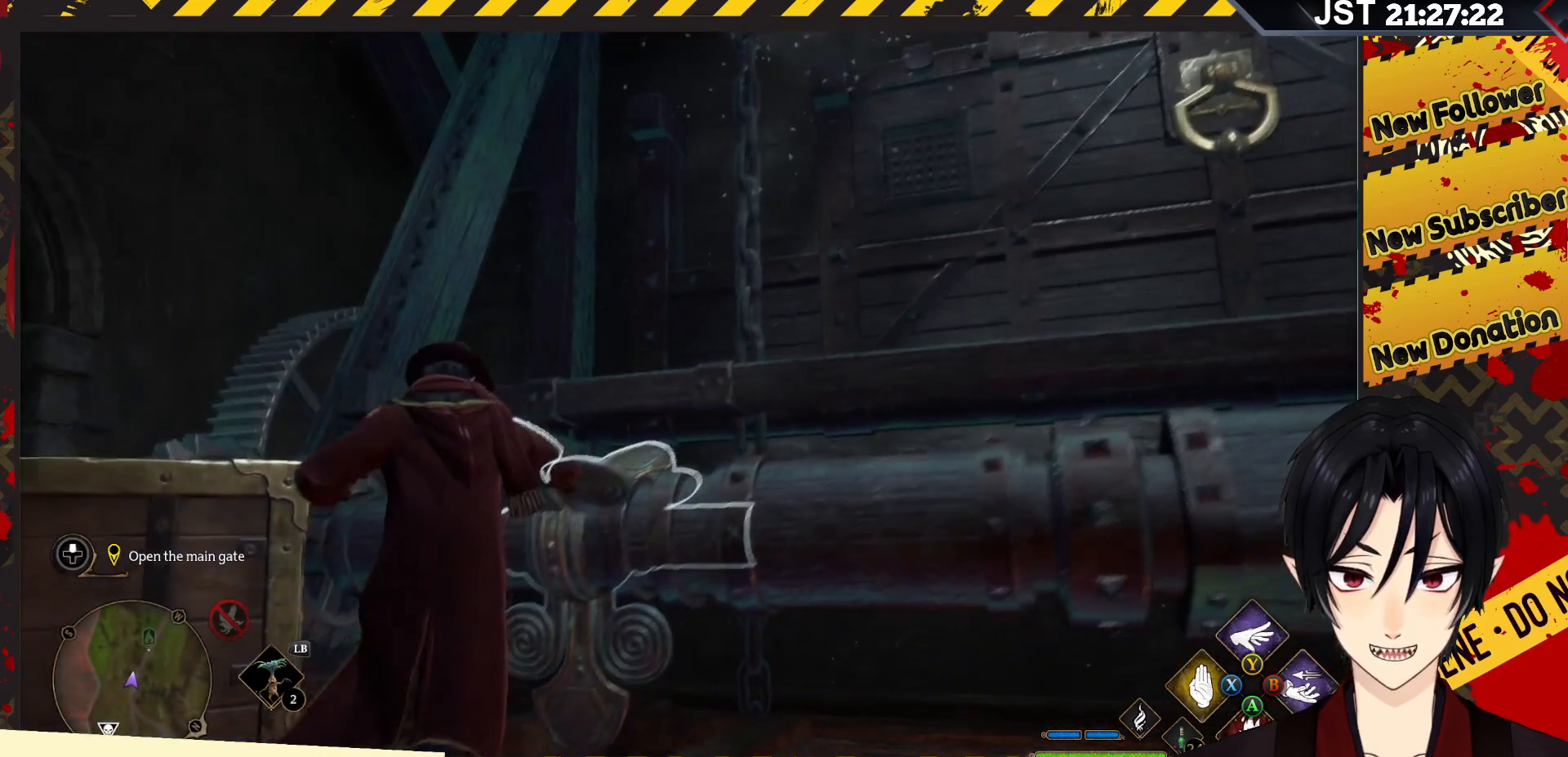
Gameplay with a controller (Xbox layout); each line is a JSON object with the inputs held at the frame after it. "events" lists button and stick changes between this image and that frame as [ms after this image, input, new state], when the widget could be followed in between.
{"buttons": ["R2"], "left_stick": "center", "right_stick": "center", "events": [[100, "Y", "up"], [167, "Y", "down"], [317, "Y", "up"]]}
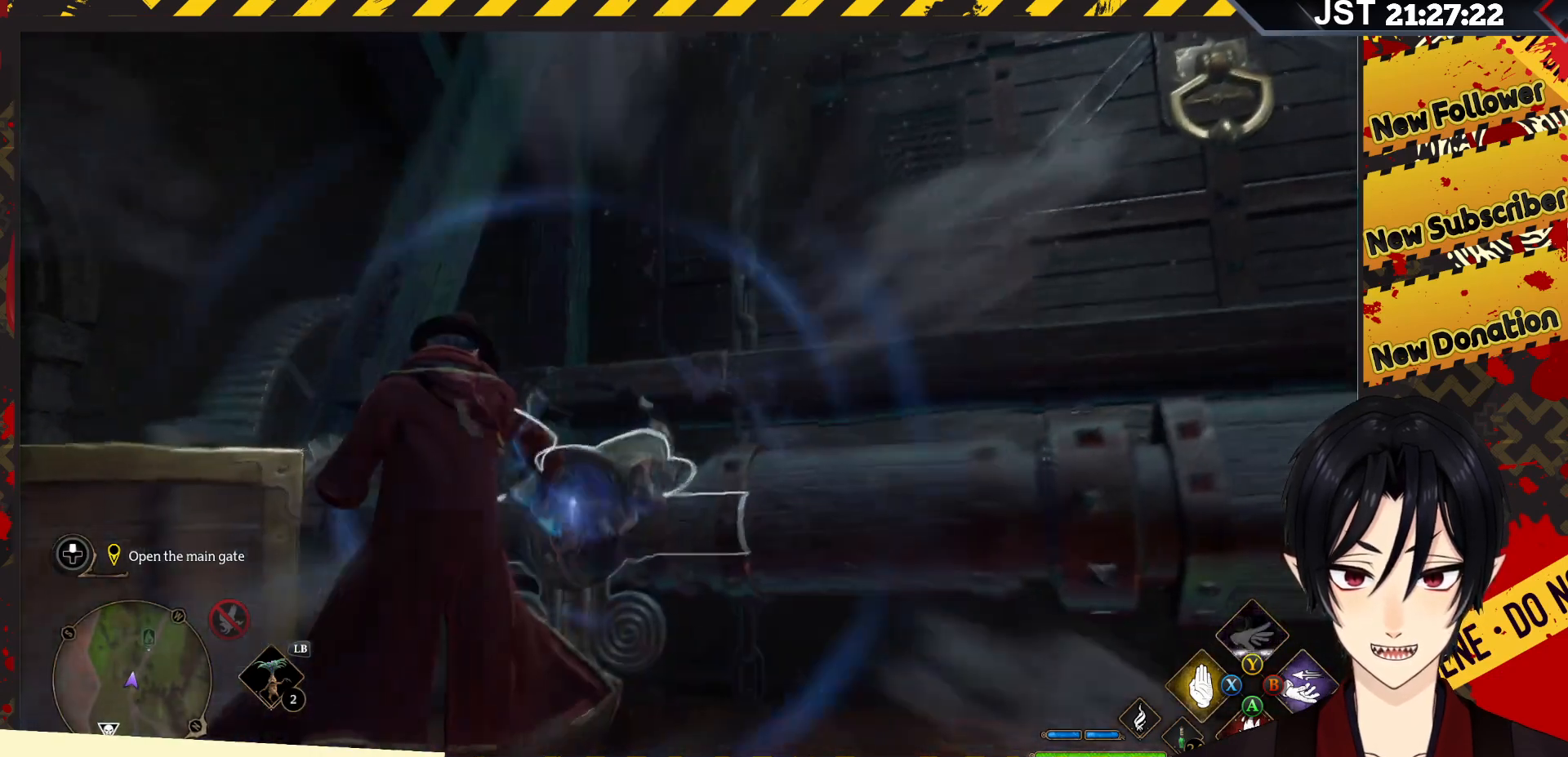
{"buttons": ["Y", "R2"], "left_stick": "center", "right_stick": "center", "events": [[117, "Y", "down"], [283, "Y", "up"], [467, "Y", "down"]]}
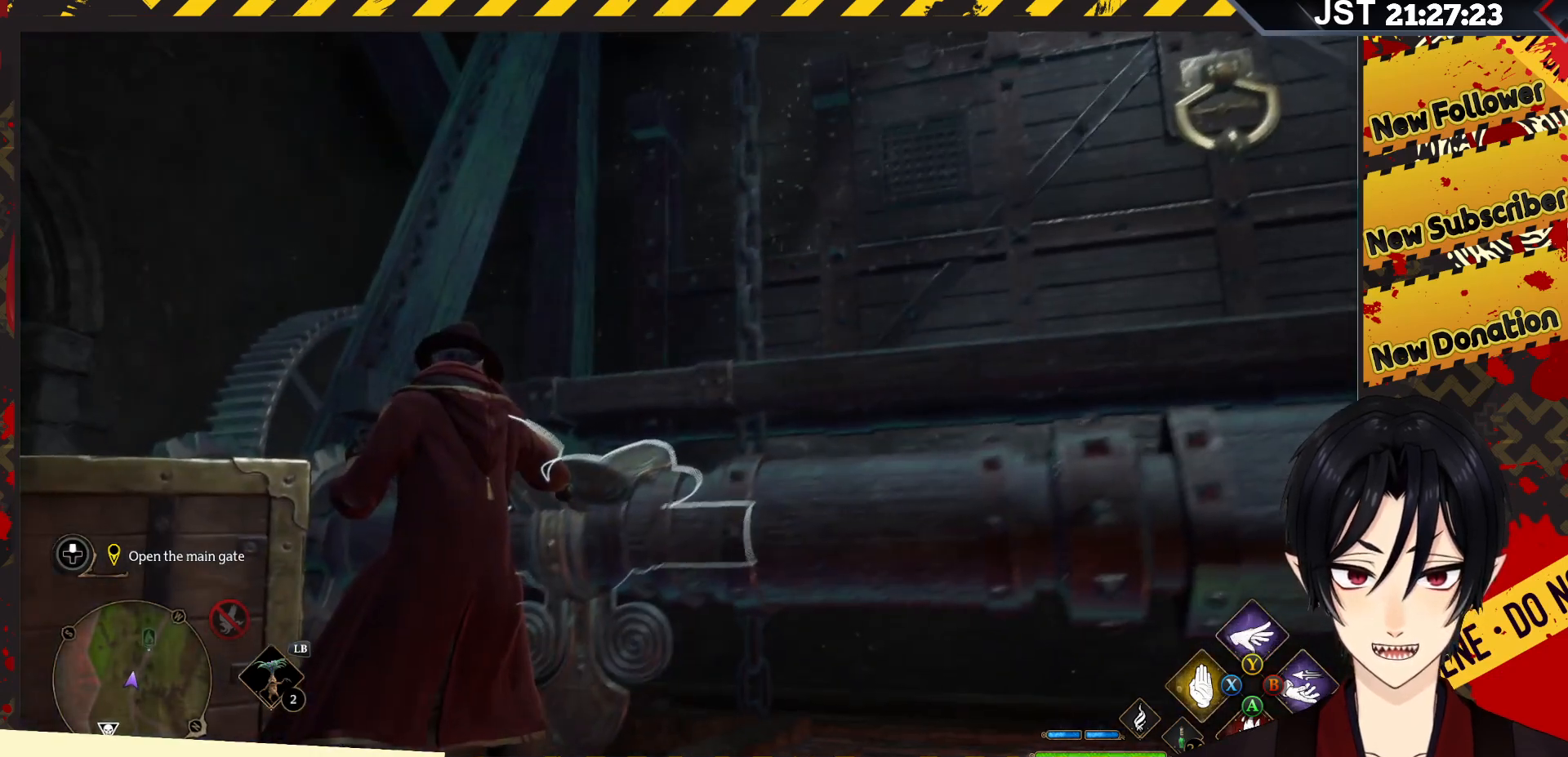
{"buttons": ["R2"], "left_stick": "center", "right_stick": "center", "events": [[167, "Y", "up"]]}
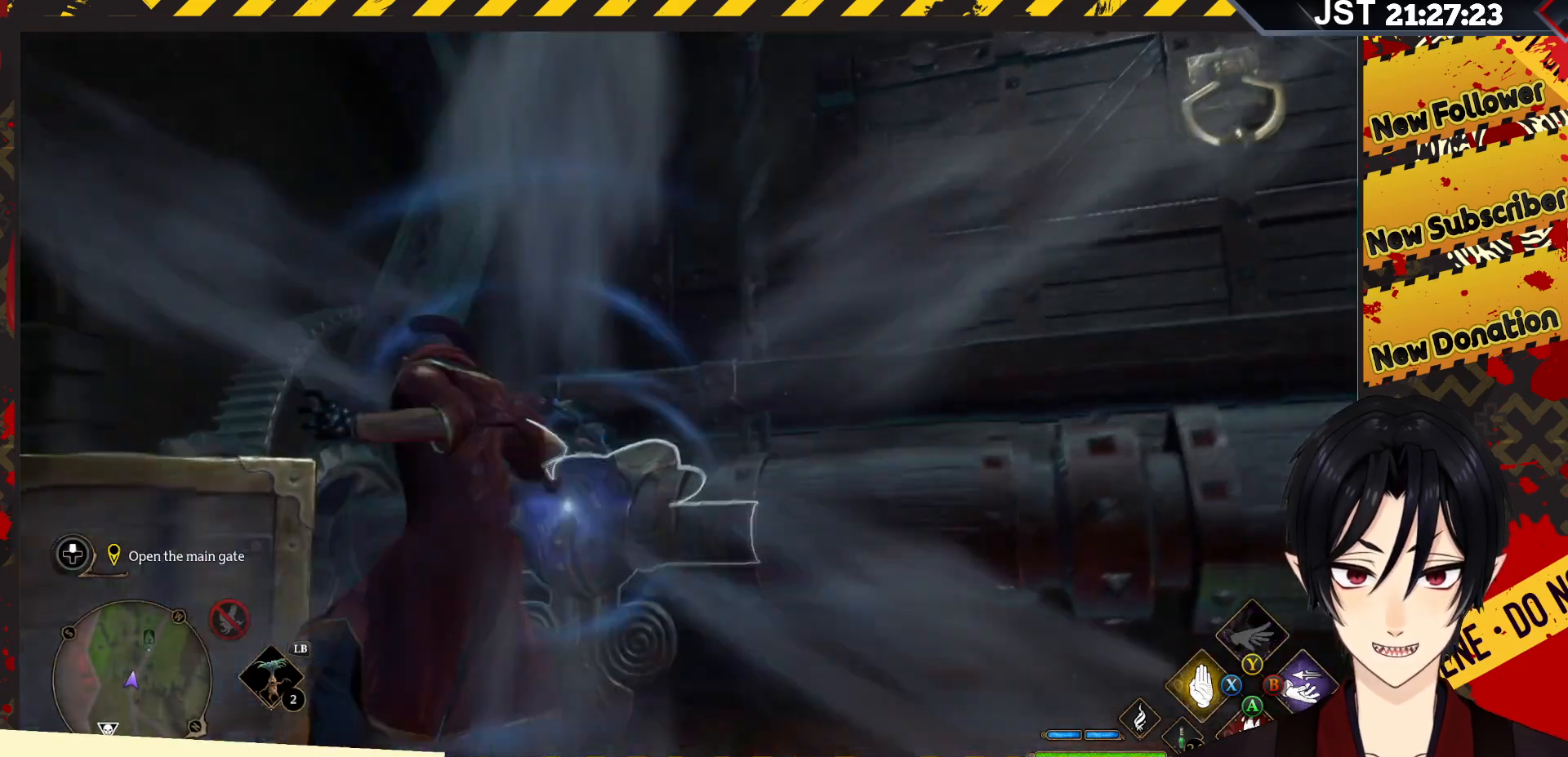
{"buttons": ["R2"], "left_stick": "center", "right_stick": "center", "events": []}
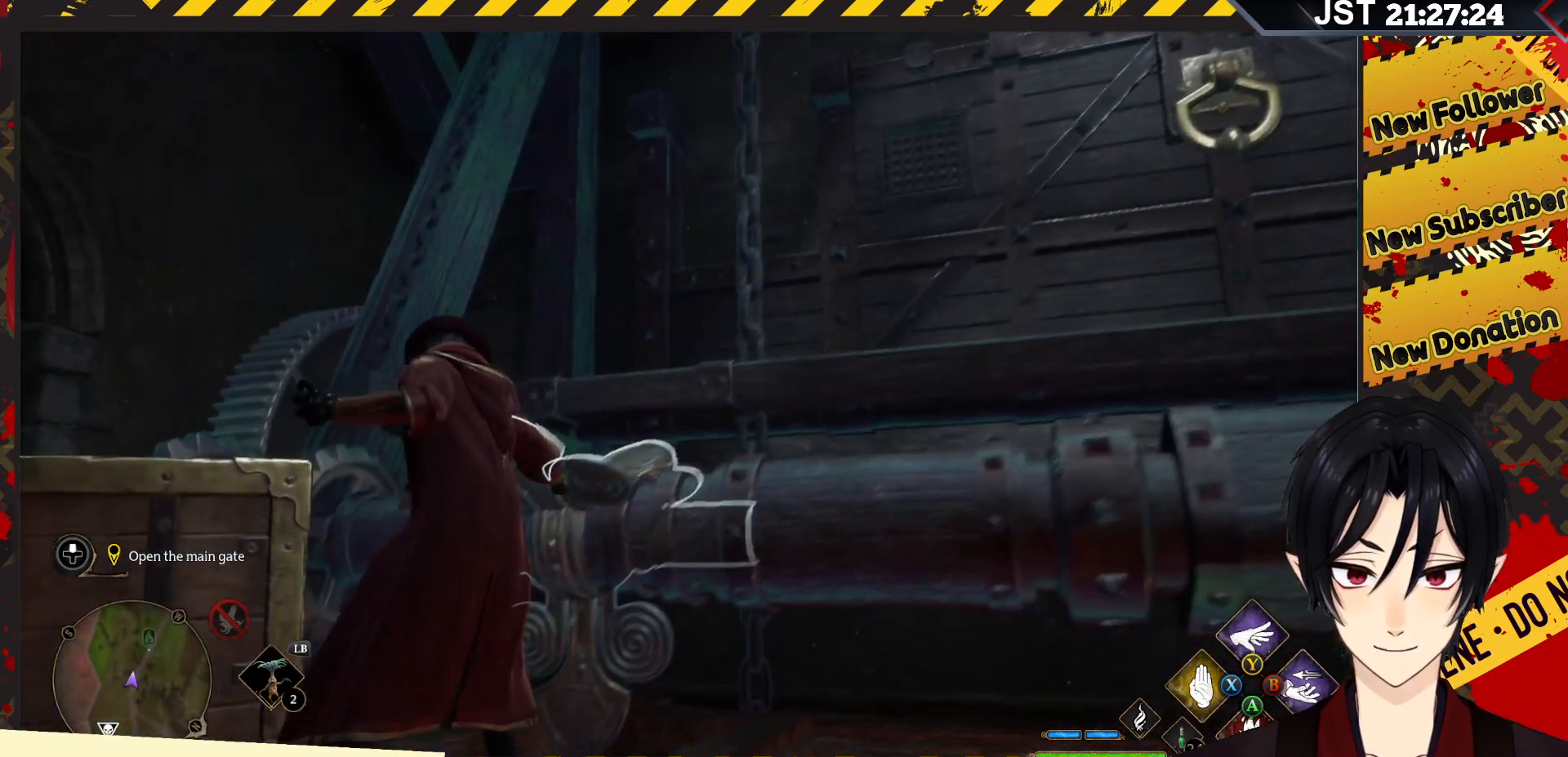
{"buttons": ["R2"], "left_stick": "center", "right_stick": "center", "events": [[17, "Y", "down"], [167, "Y", "up"]]}
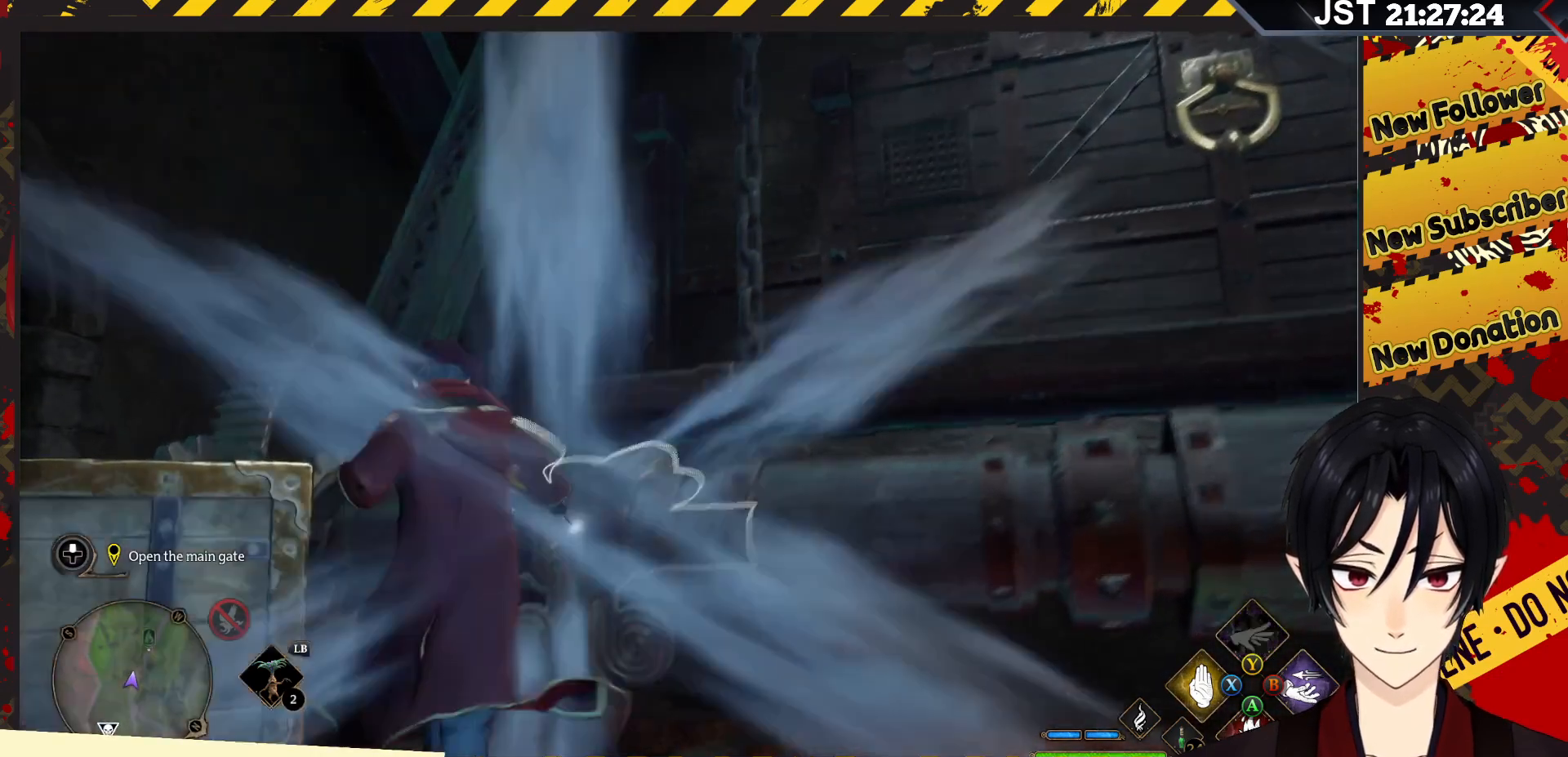
{"buttons": ["R2"], "left_stick": "center", "right_stick": "center", "events": [[150, "X", "down"], [317, "X", "up"]]}
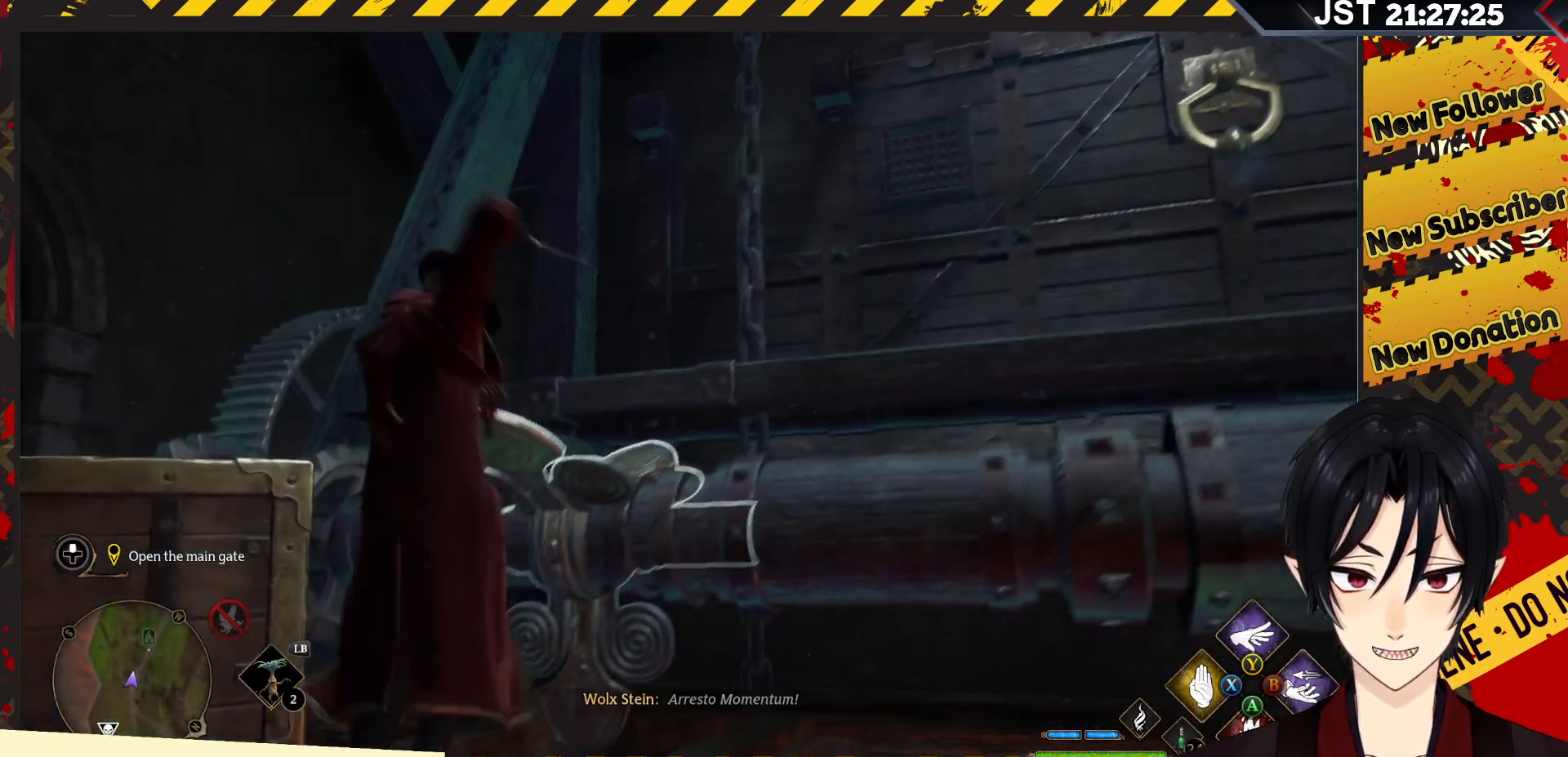
{"buttons": ["R2"], "left_stick": "center", "right_stick": "center", "events": []}
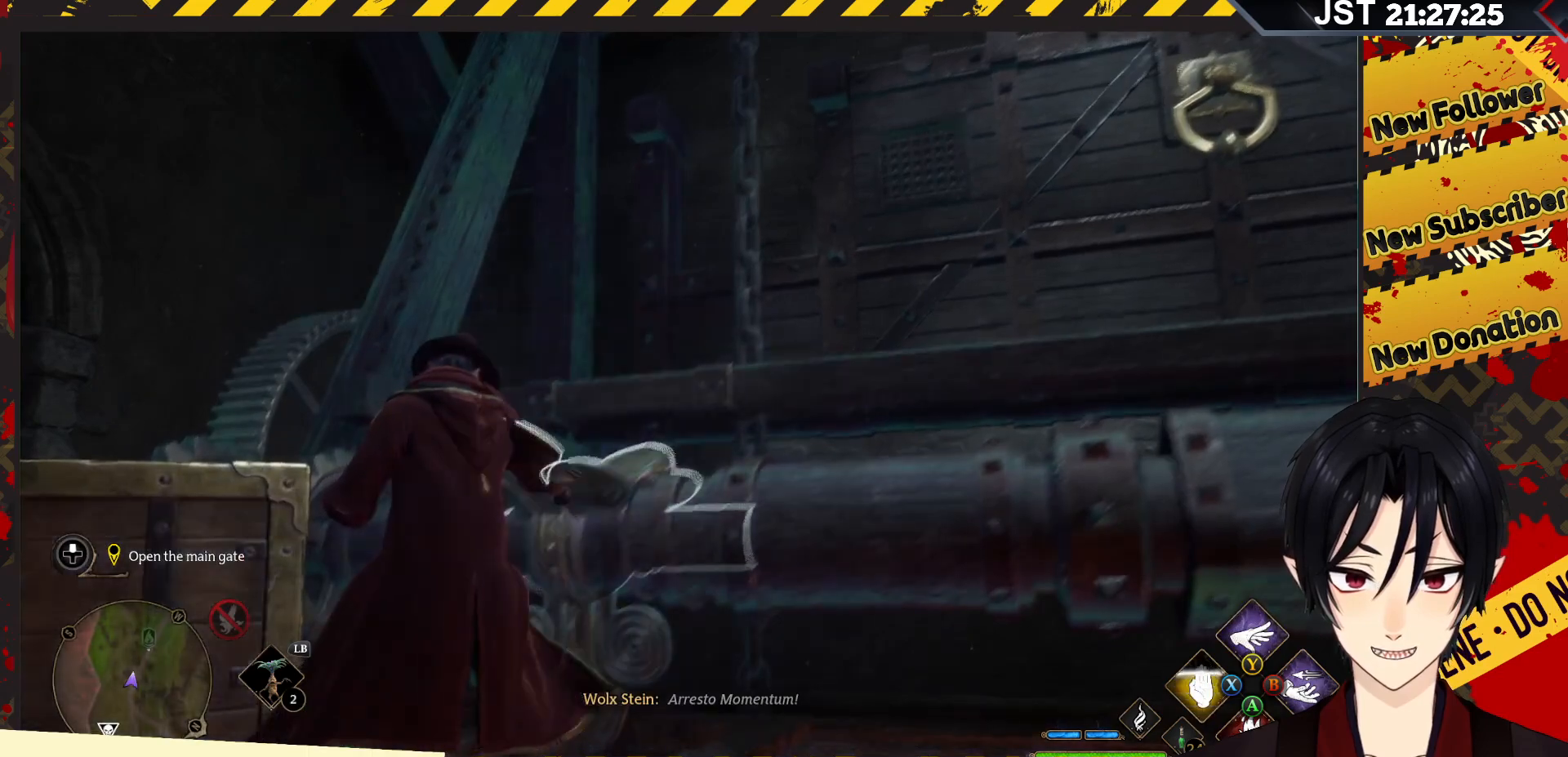
{"buttons": ["R2"], "left_stick": "right", "right_stick": "up-right", "events": [[183, "right_stick", "up-right"], [250, "left_stick", "right"]]}
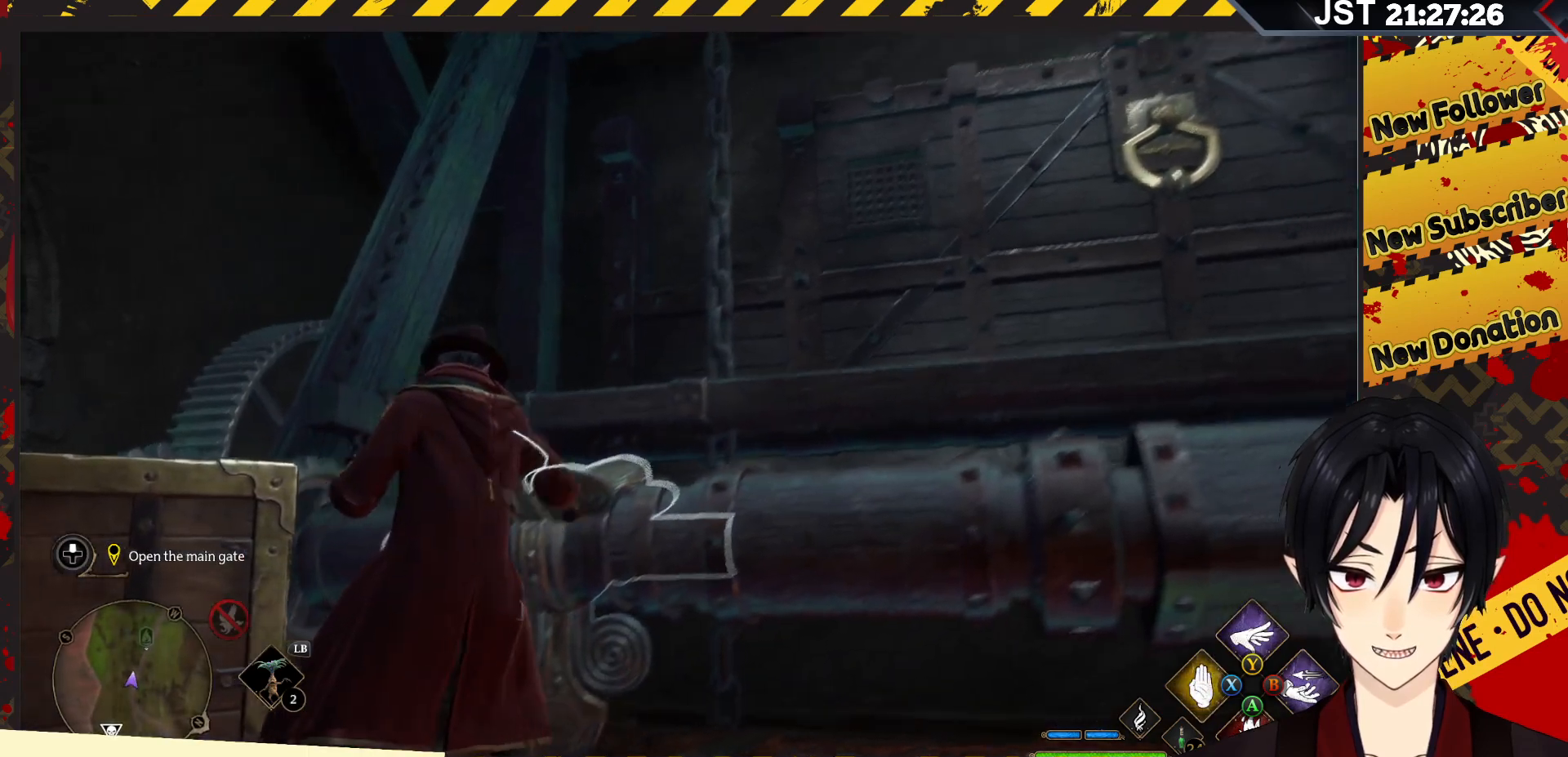
{"buttons": ["R2"], "left_stick": "center", "right_stick": "center", "events": [[233, "left_stick", "center"], [267, "right_stick", "center"]]}
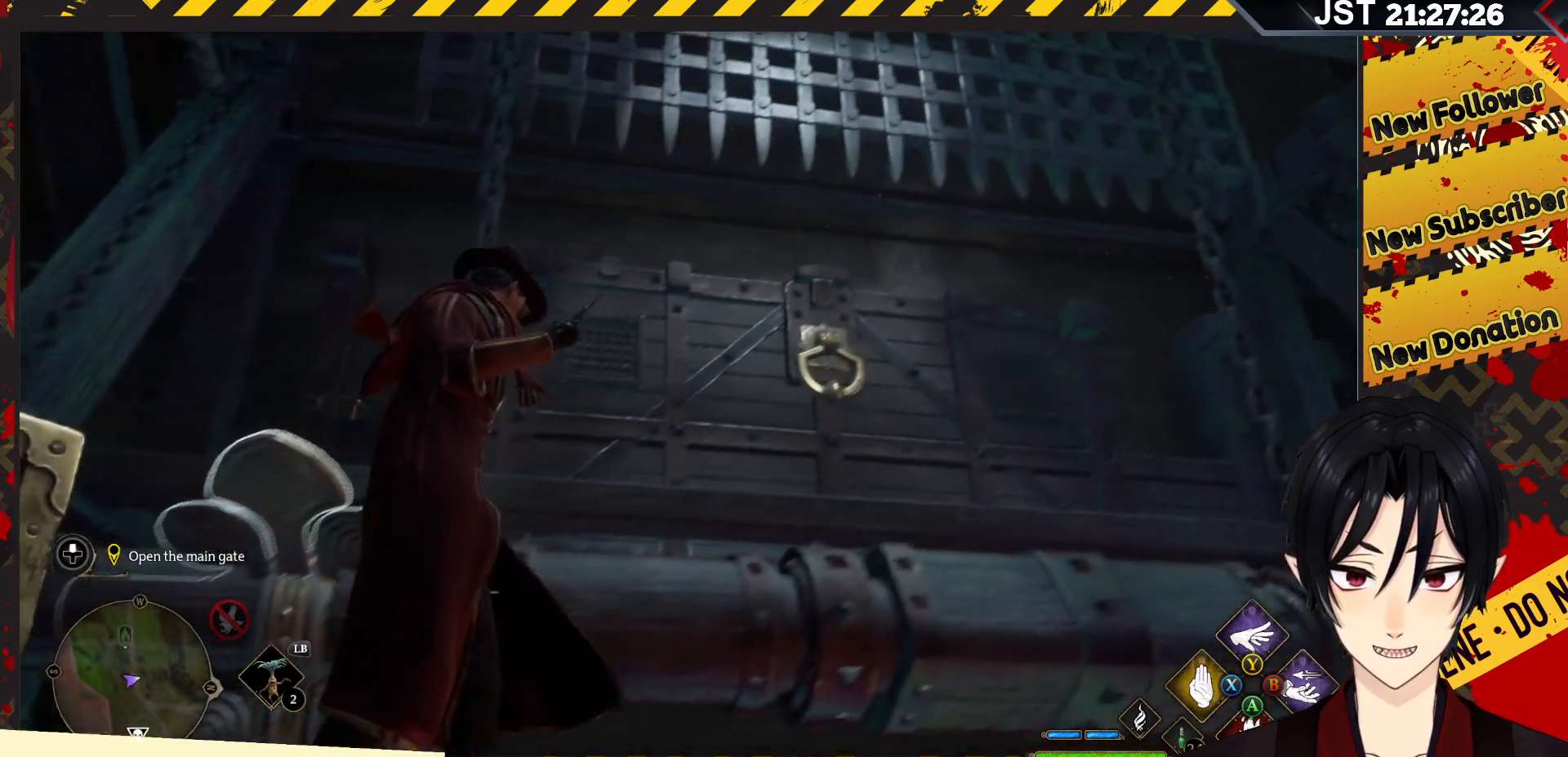
{"buttons": ["R2"], "left_stick": "center", "right_stick": "center", "events": []}
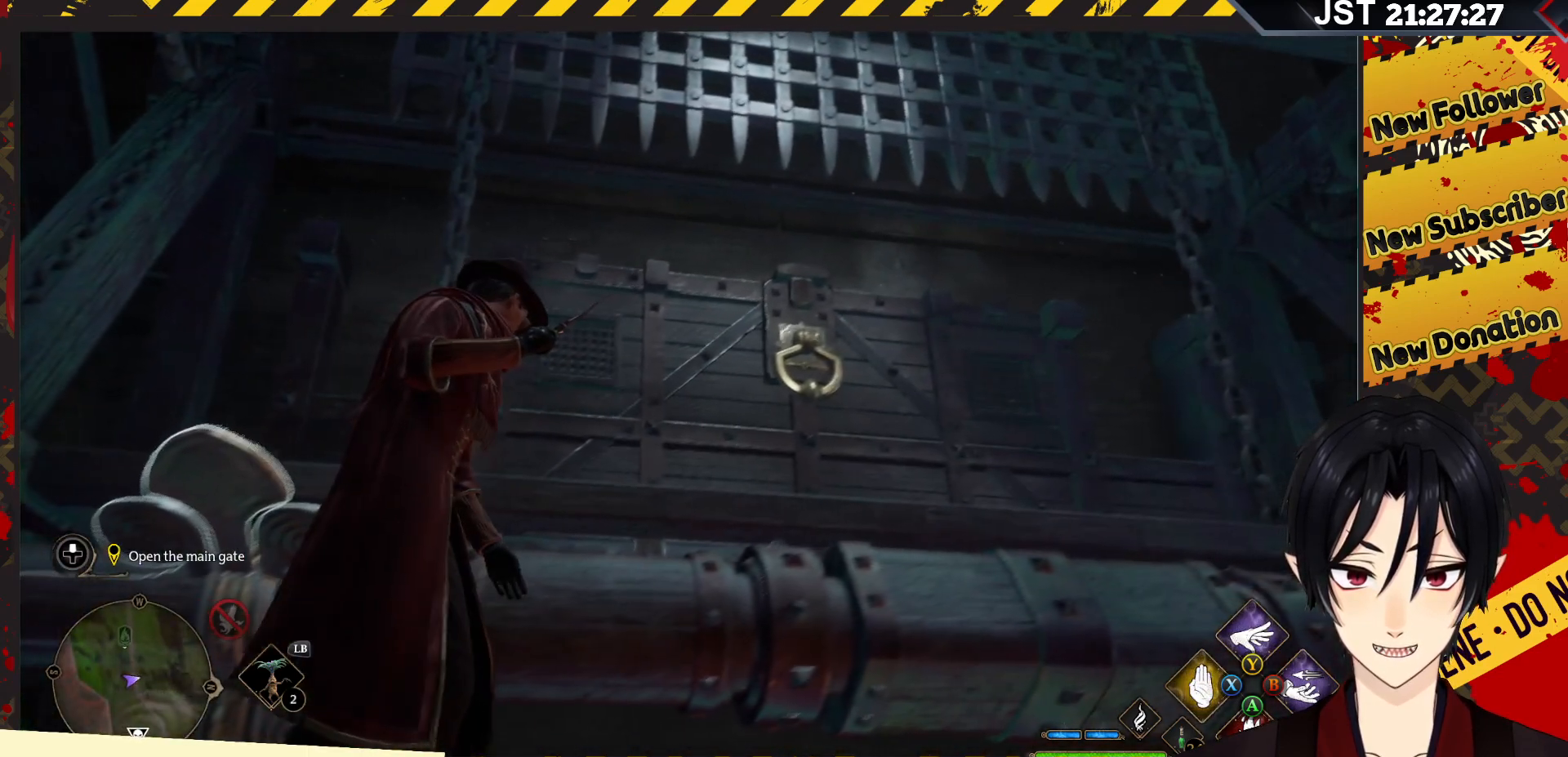
{"buttons": ["R2"], "left_stick": "center", "right_stick": "center", "events": [[100, "left_stick", "up"], [300, "left_stick", "center"]]}
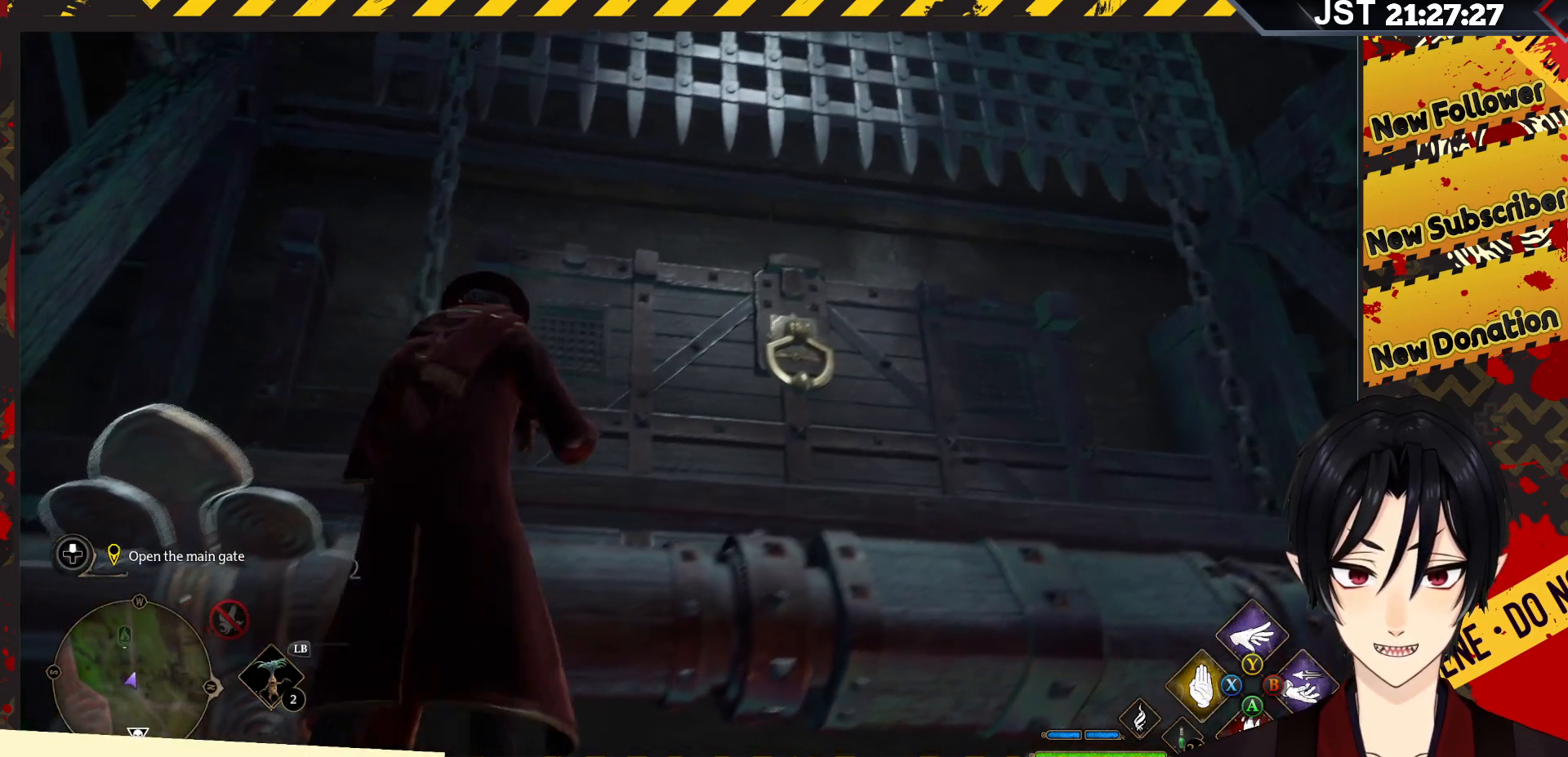
{"buttons": ["R2"], "left_stick": "center", "right_stick": "center", "events": [[217, "B", "down"], [333, "B", "up"]]}
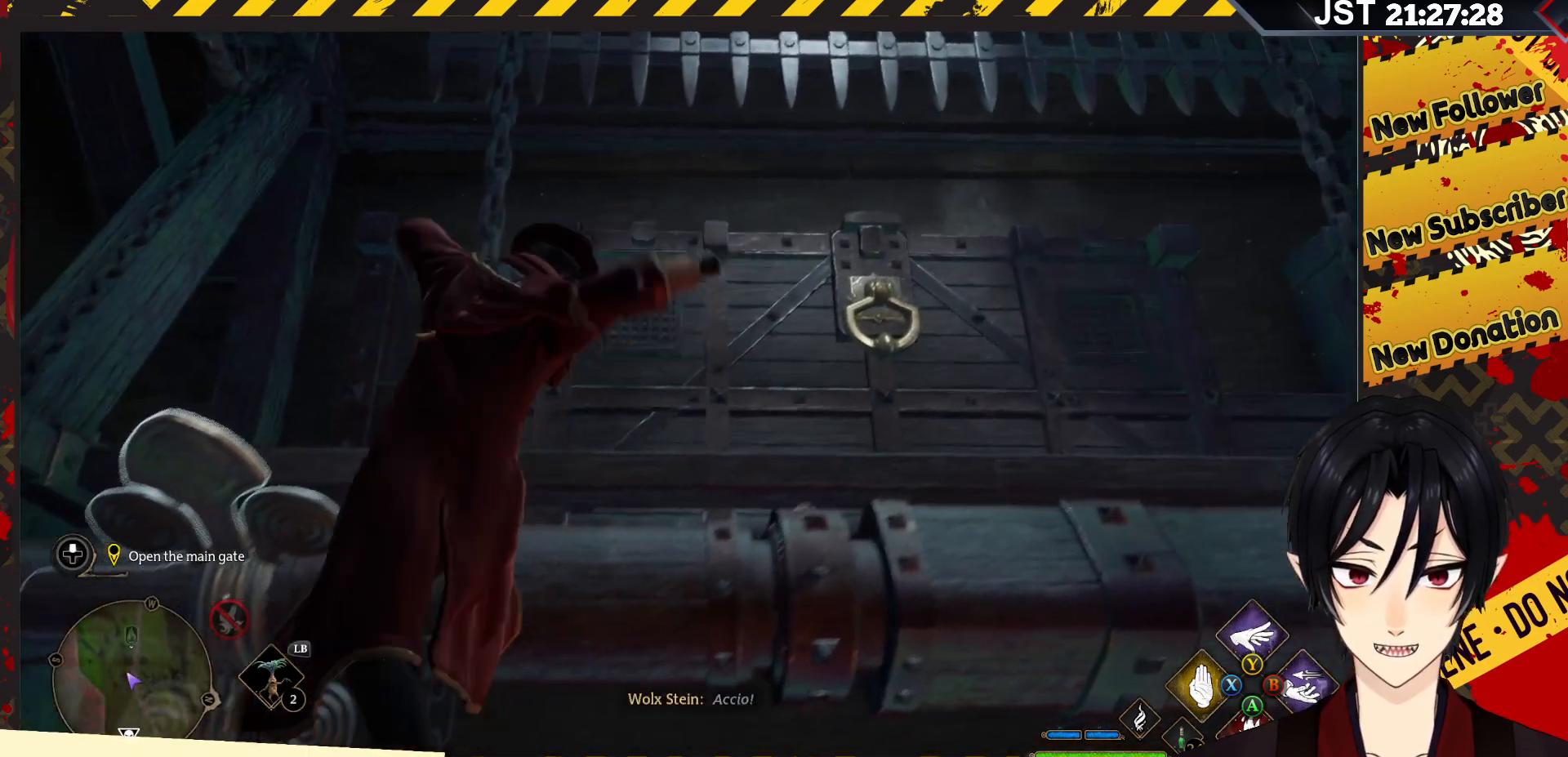
{"buttons": ["R2"], "left_stick": "center", "right_stick": "center", "events": []}
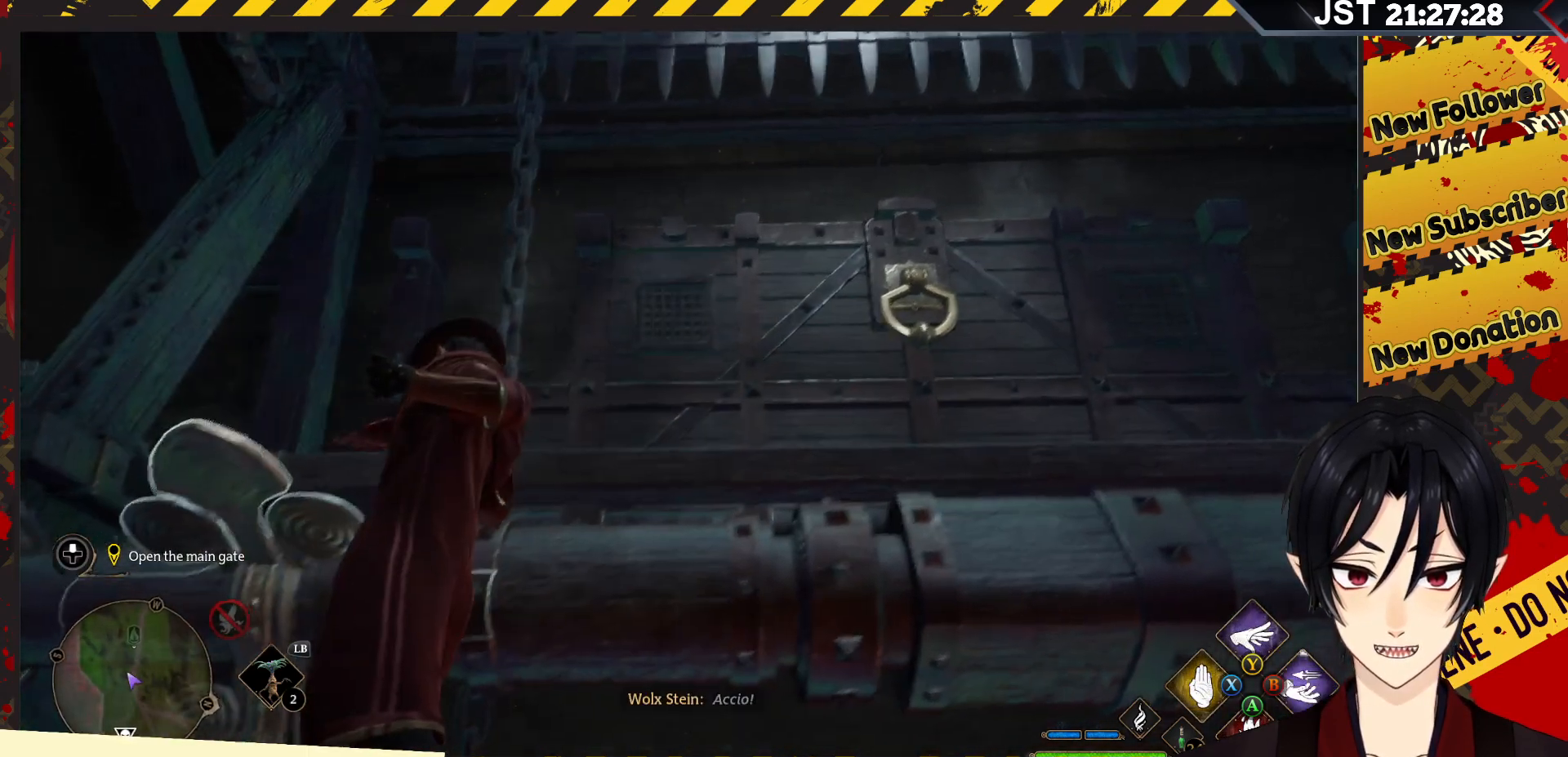
{"buttons": ["R2"], "left_stick": "center", "right_stick": "center", "events": []}
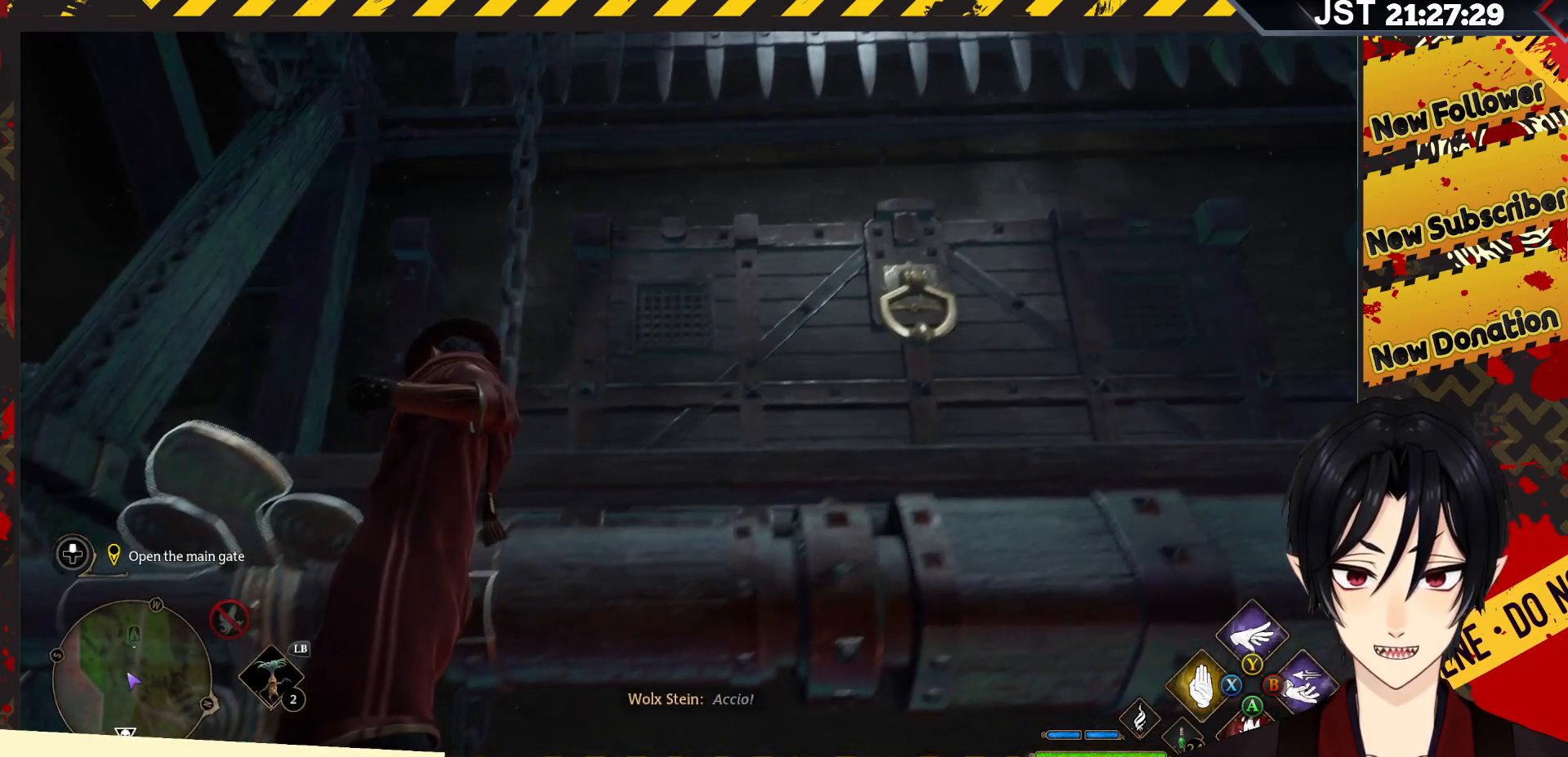
{"buttons": ["R2"], "left_stick": "center", "right_stick": "center", "events": []}
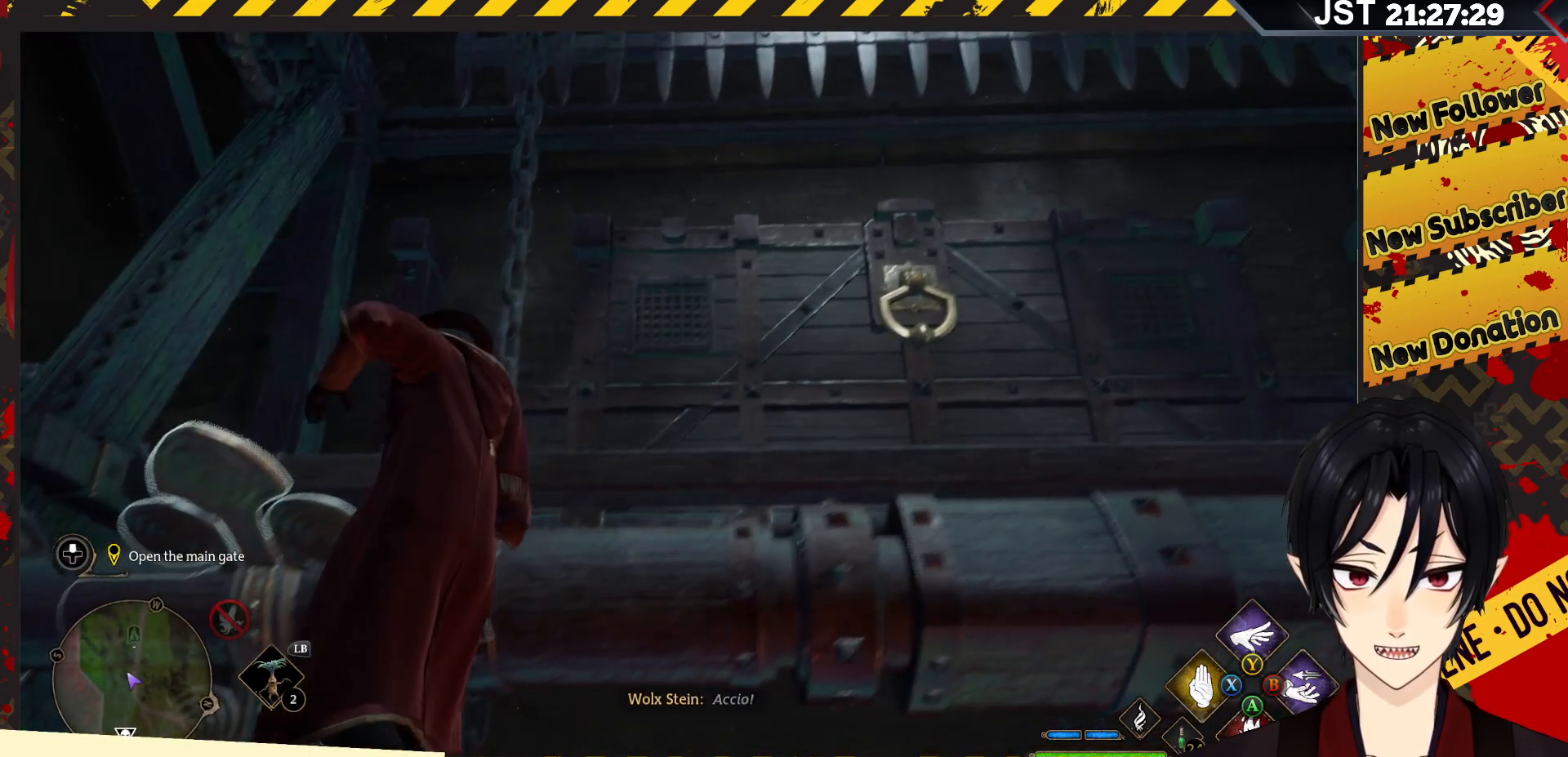
{"buttons": ["R2"], "left_stick": "center", "right_stick": "right", "events": [[167, "right_stick", "right"]]}
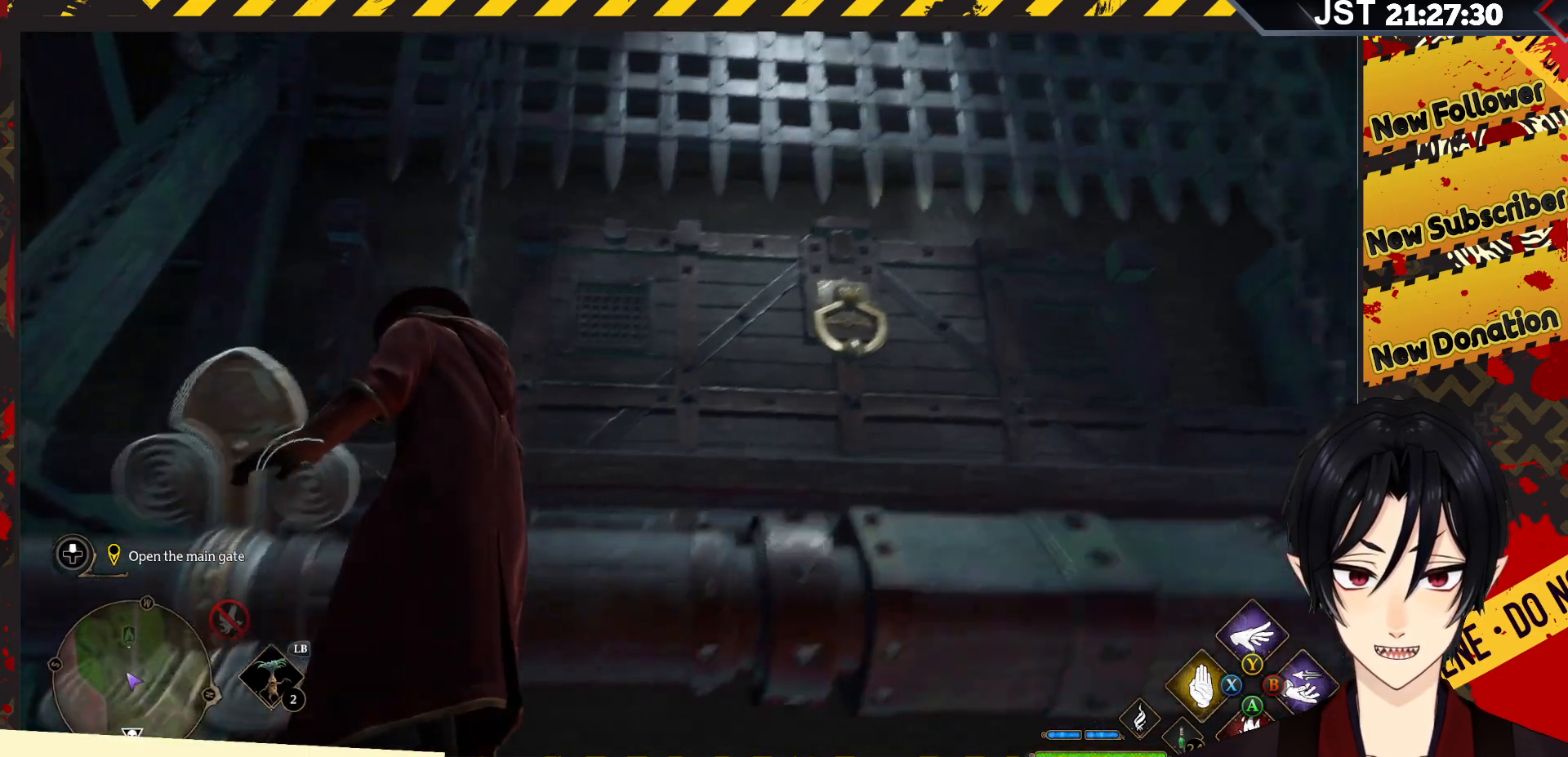
{"buttons": ["R2"], "left_stick": "center", "right_stick": "center", "events": [[100, "right_stick", "center"]]}
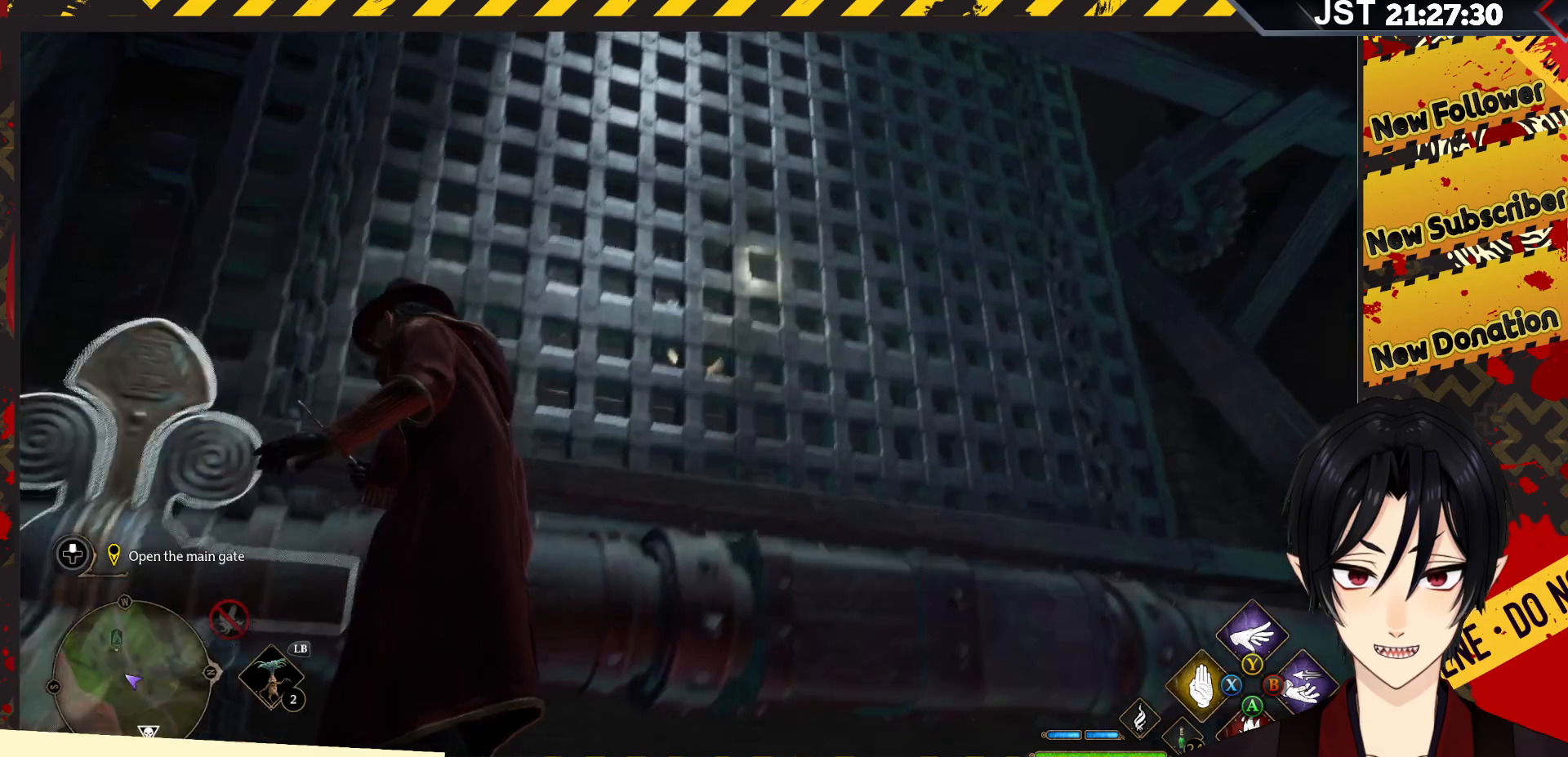
{"buttons": ["R2"], "left_stick": "center", "right_stick": "center", "events": []}
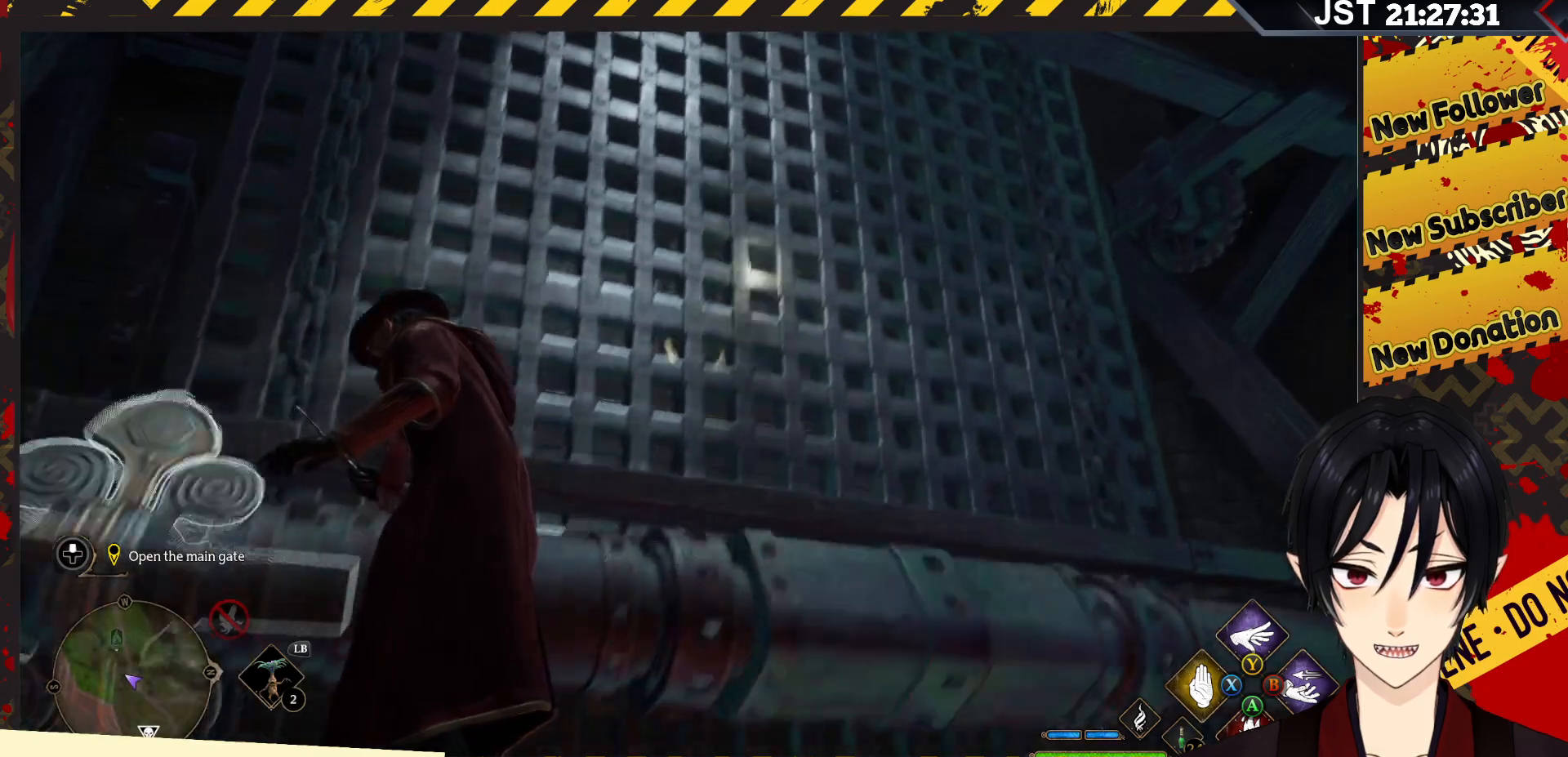
{"buttons": ["R2"], "left_stick": "center", "right_stick": "center", "events": []}
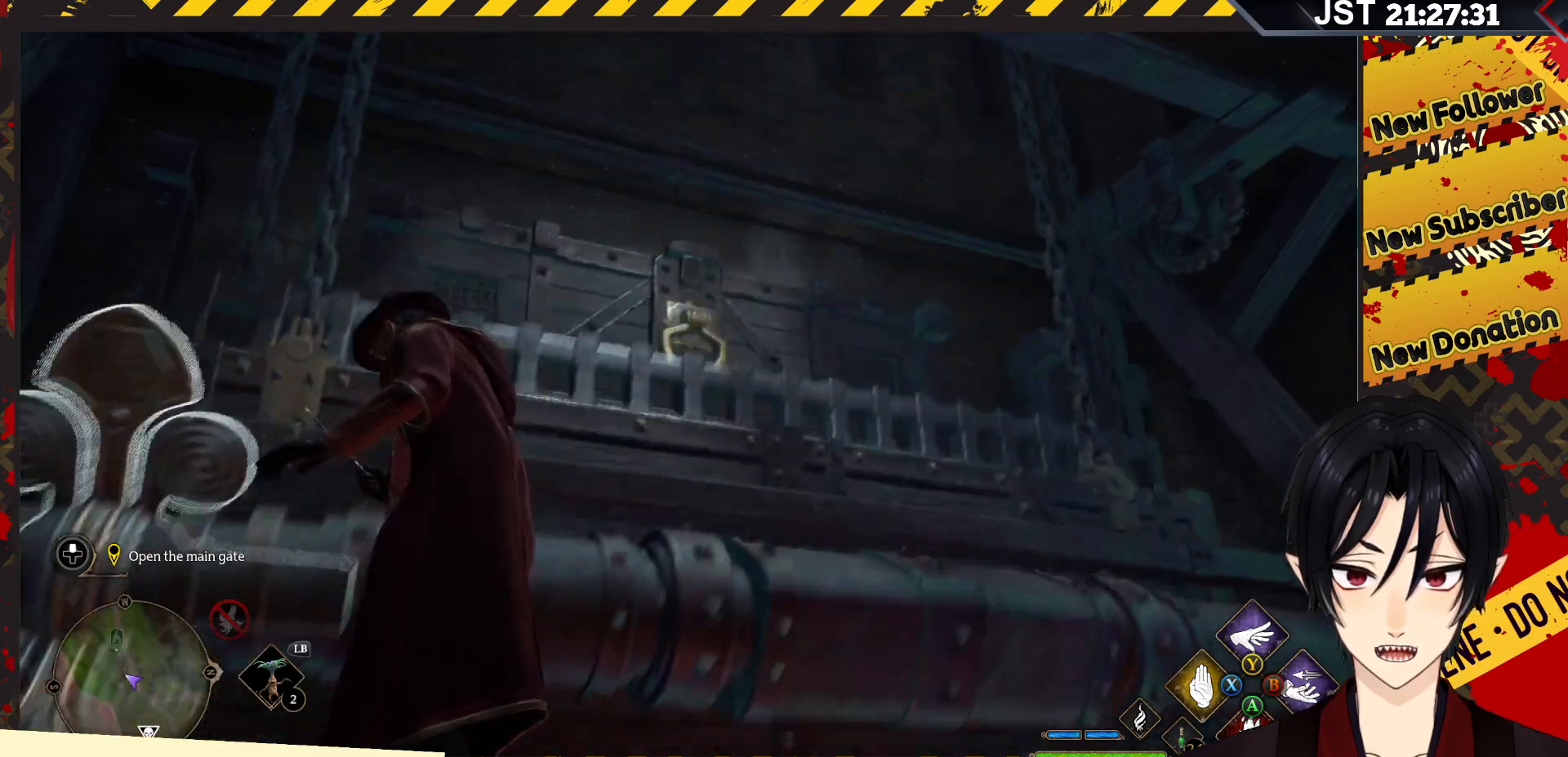
{"buttons": ["R2"], "left_stick": "center", "right_stick": "center", "events": []}
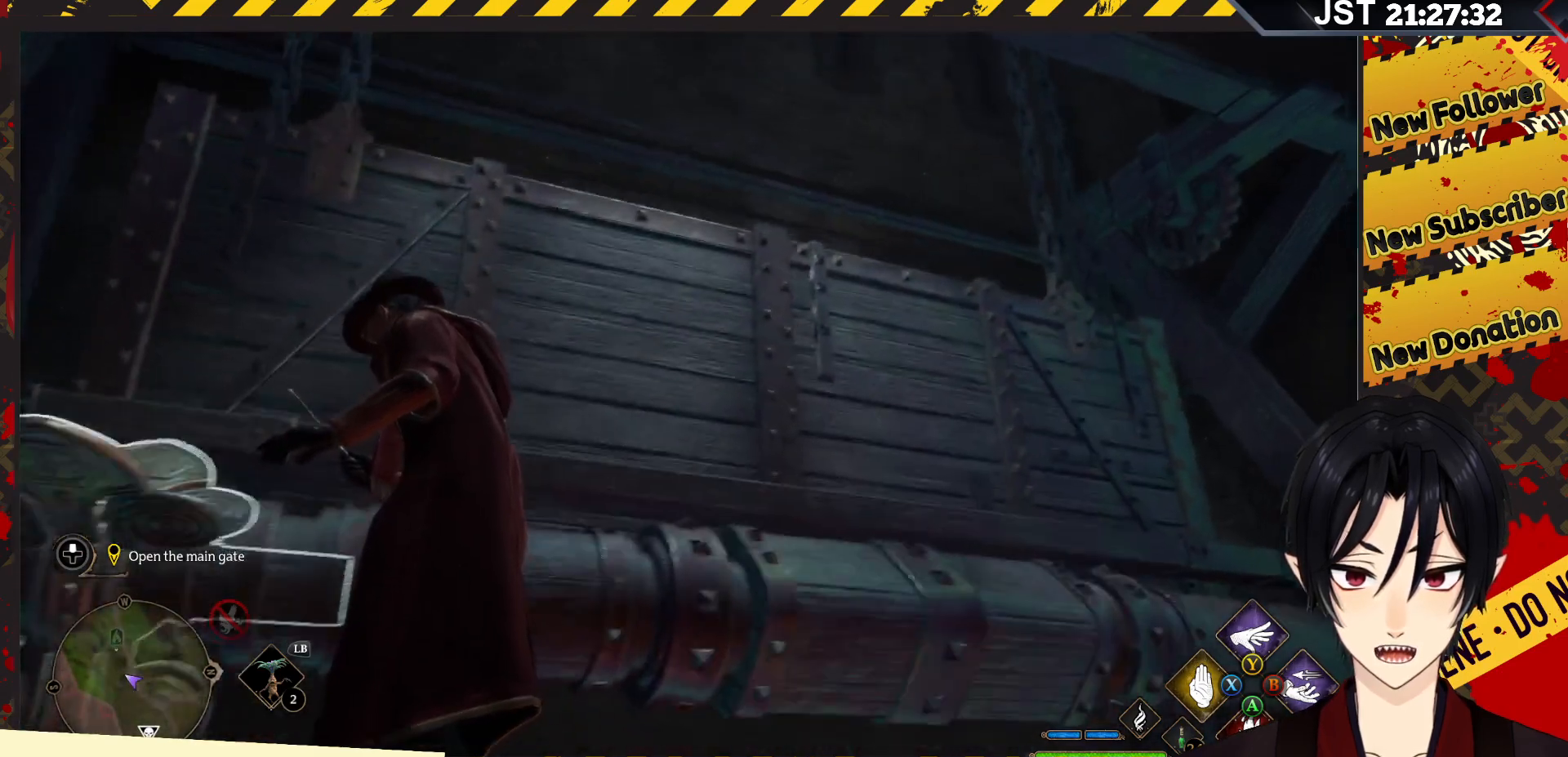
{"buttons": ["R2"], "left_stick": "center", "right_stick": "center", "events": []}
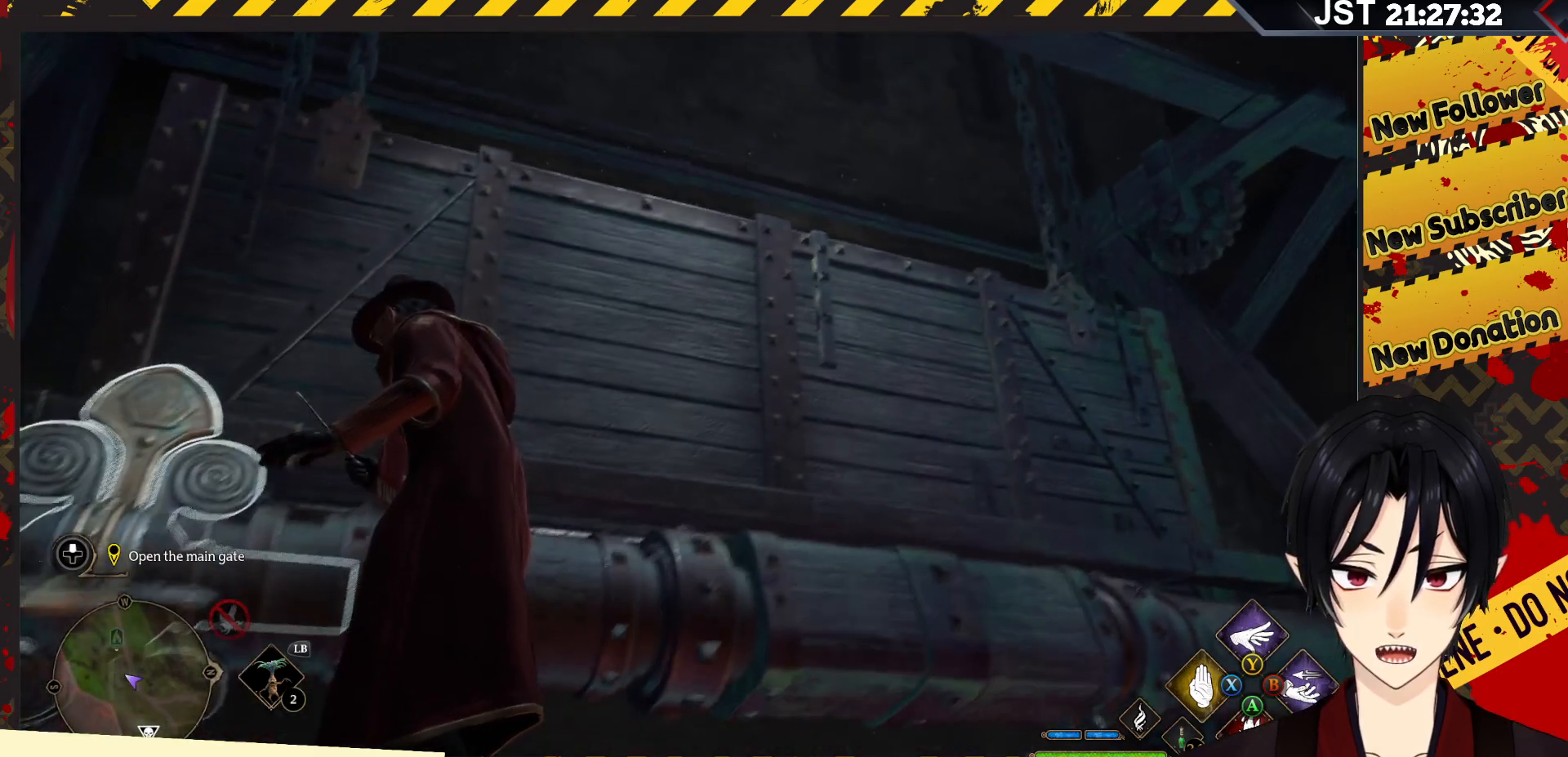
{"buttons": ["R2"], "left_stick": "center", "right_stick": "down-left", "events": [[133, "right_stick", "down-left"]]}
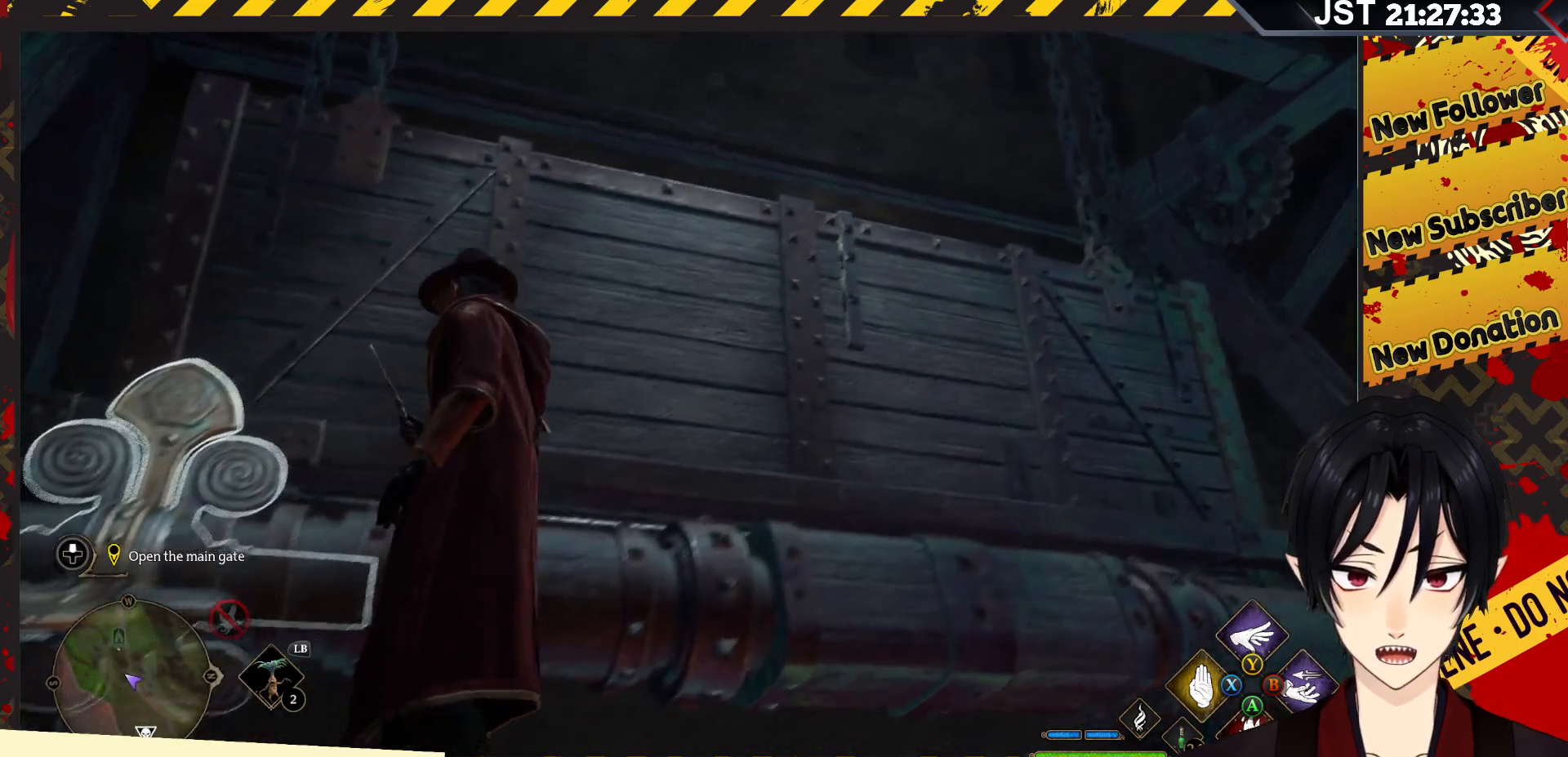
{"buttons": ["R2"], "left_stick": "down-left", "right_stick": "down-left", "events": [[417, "left_stick", "left"], [500, "left_stick", "down-left"]]}
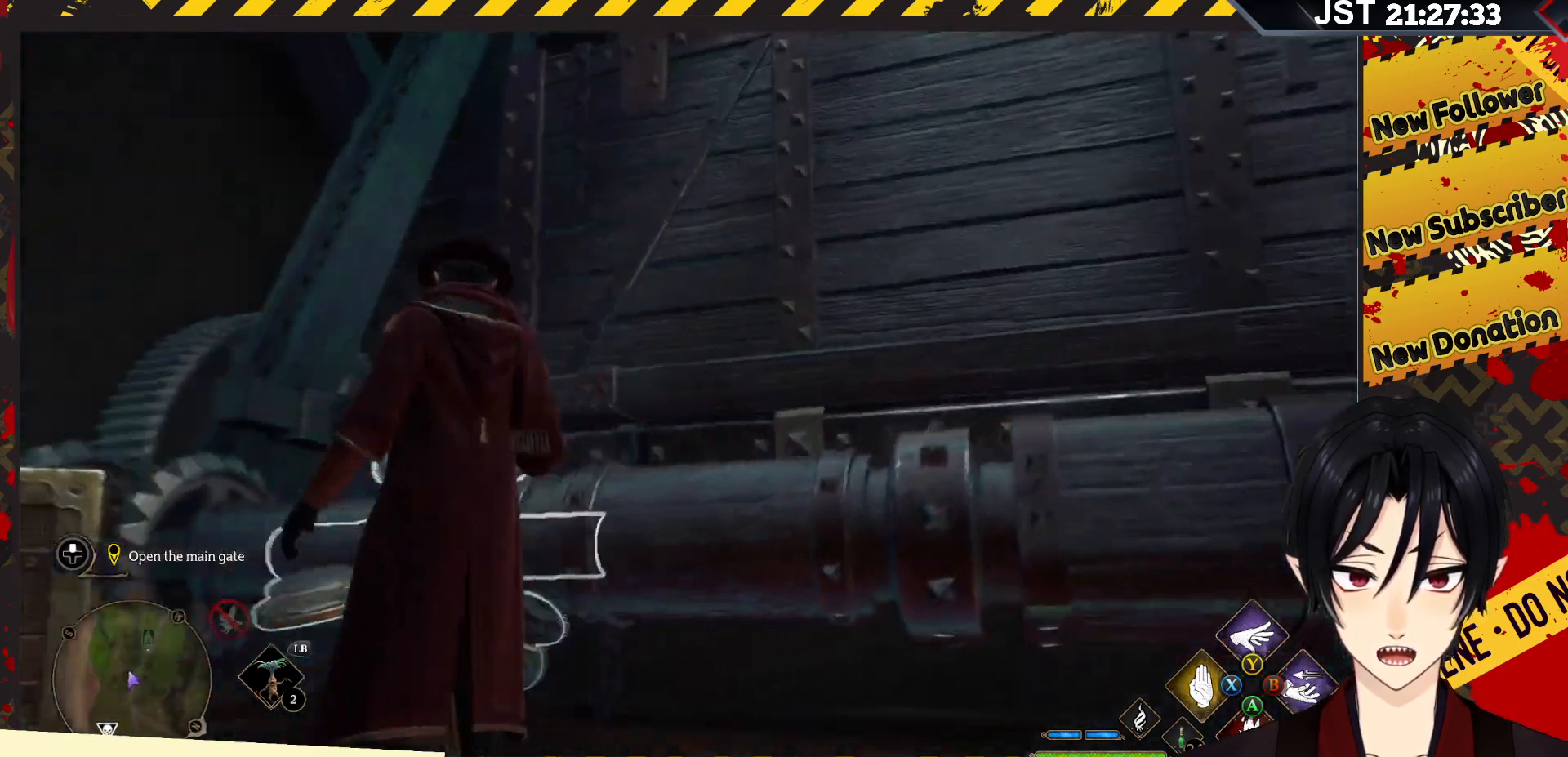
{"buttons": ["R2"], "left_stick": "down-left", "right_stick": "right", "events": [[17, "right_stick", "down"], [167, "right_stick", "right"]]}
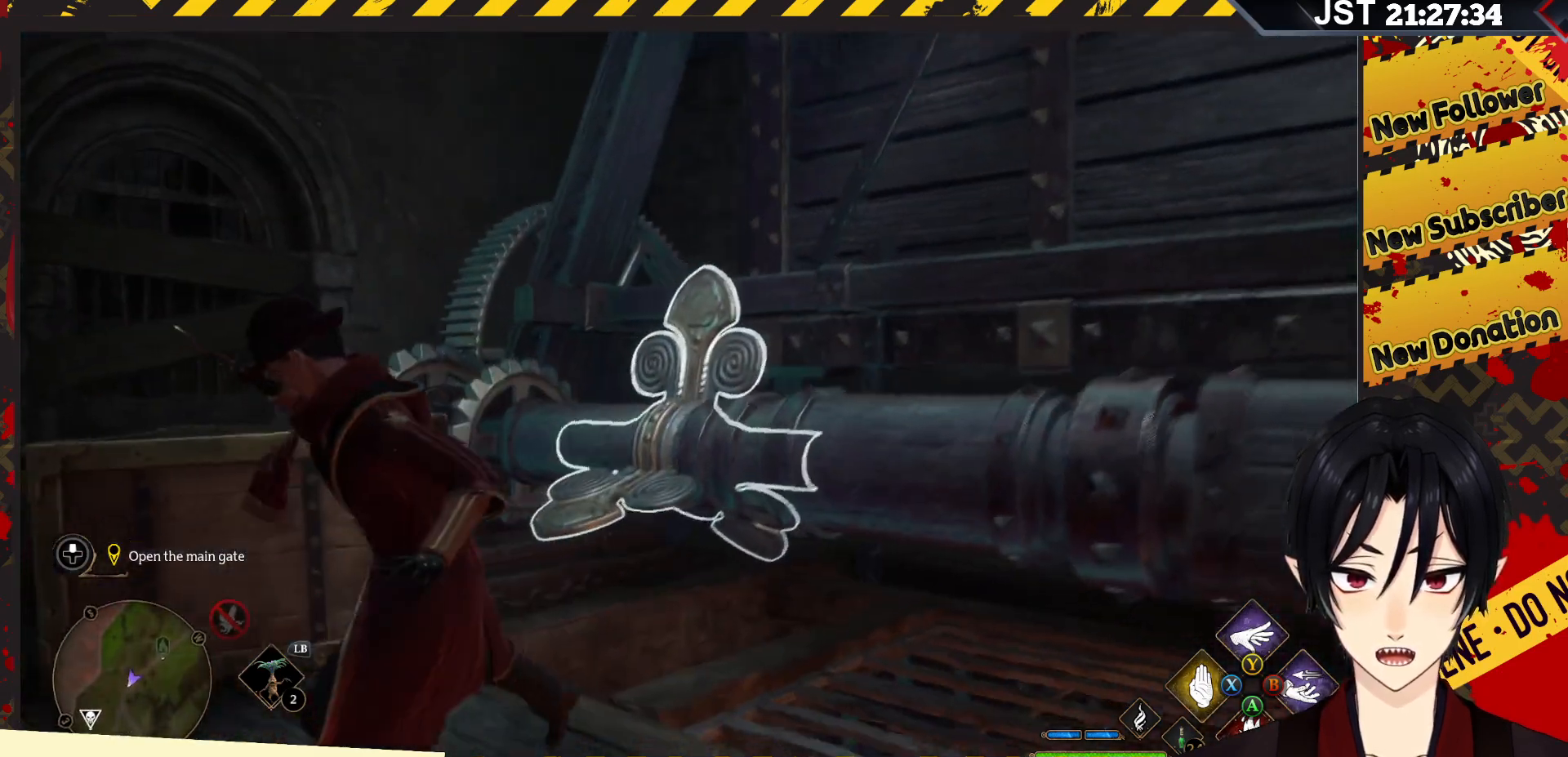
{"buttons": ["R2"], "left_stick": "up-left", "right_stick": "center", "events": [[167, "left_stick", "left"], [200, "right_stick", "up-right"], [333, "left_stick", "up-left"], [400, "right_stick", "center"]]}
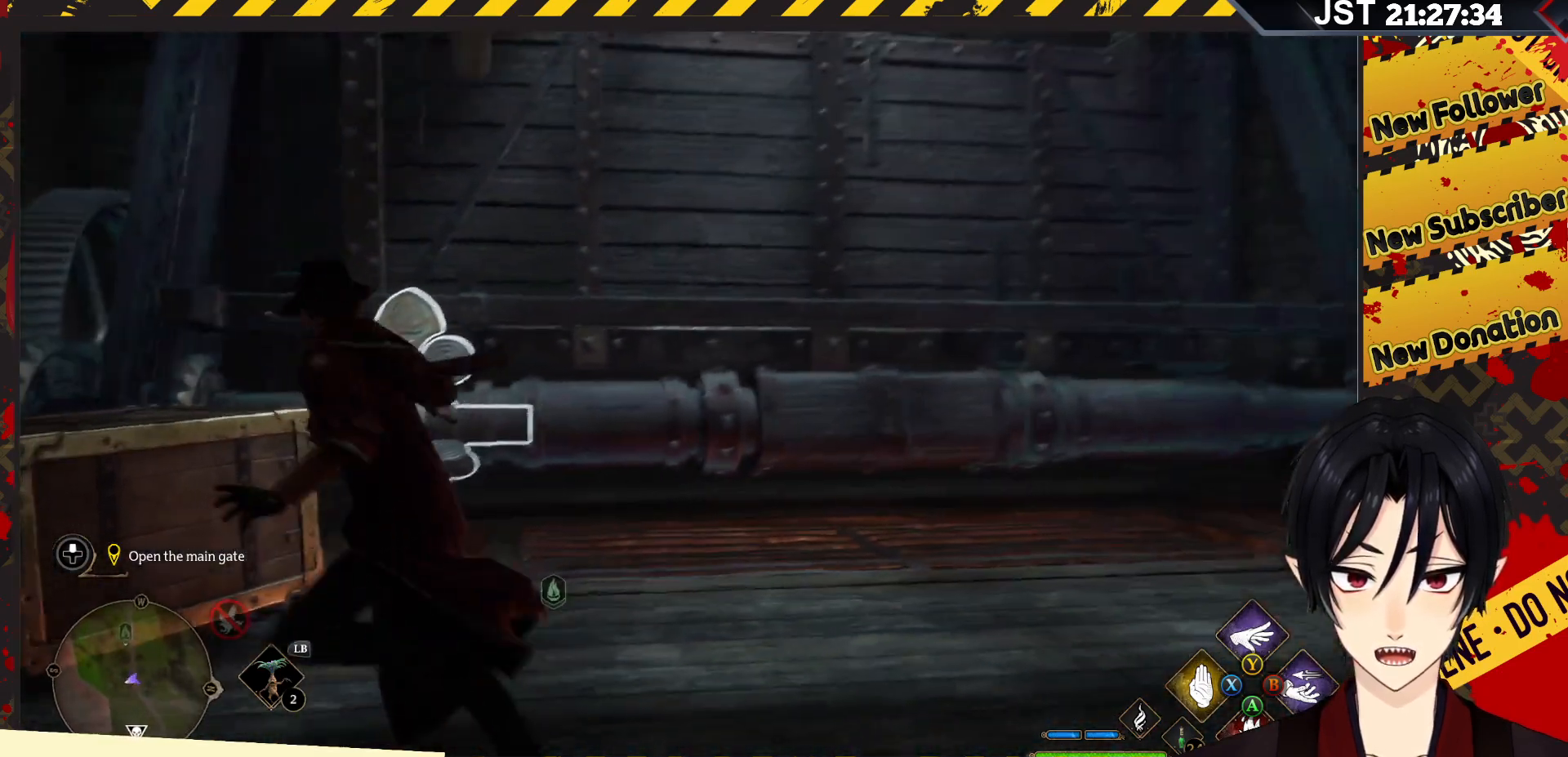
{"buttons": ["R2"], "left_stick": "center", "right_stick": "center", "events": [[117, "Y", "down"], [283, "Y", "up"], [333, "left_stick", "center"]]}
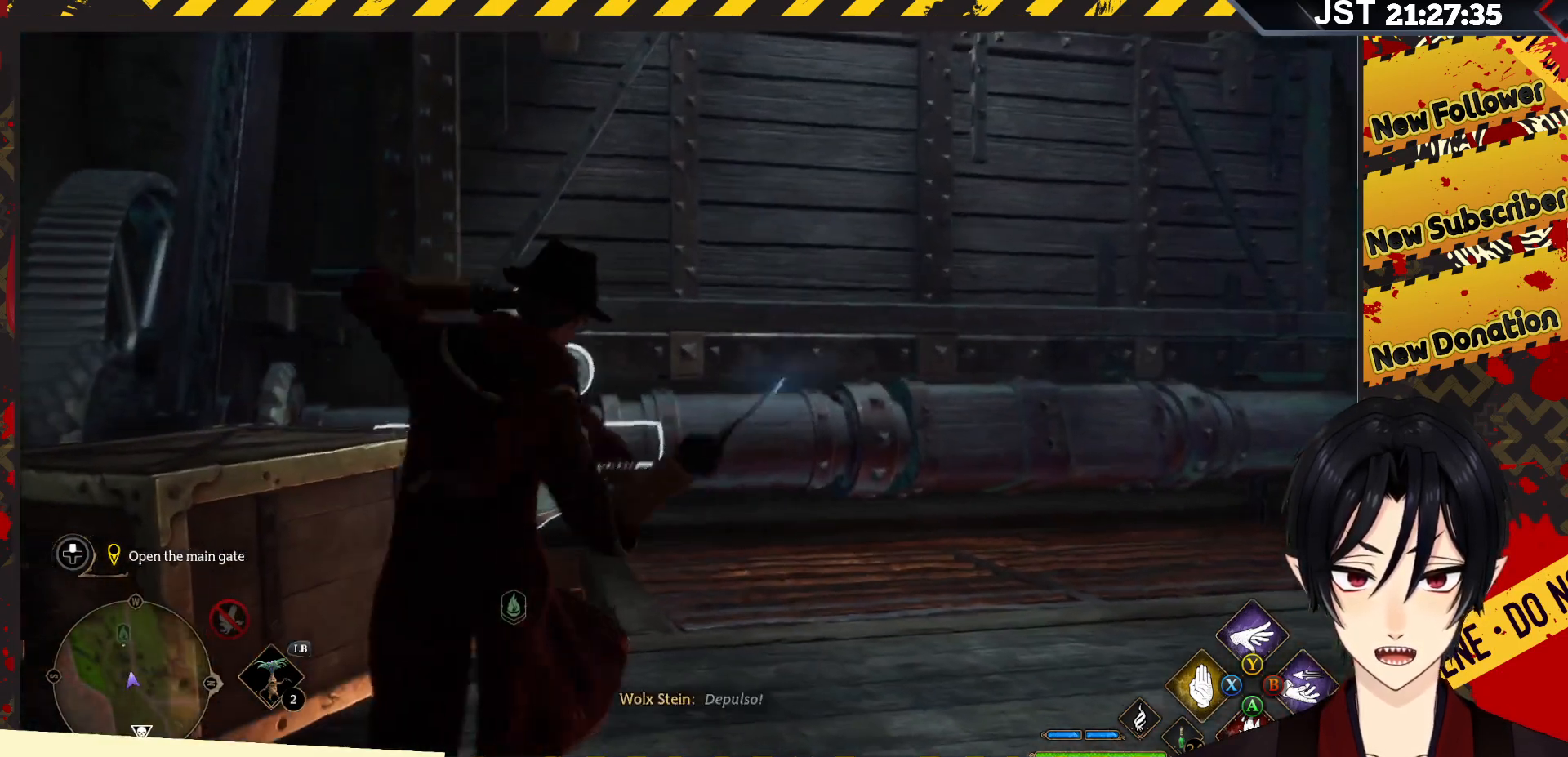
{"buttons": ["R2"], "left_stick": "center", "right_stick": "center", "events": [[283, "Y", "down"], [433, "Y", "up"]]}
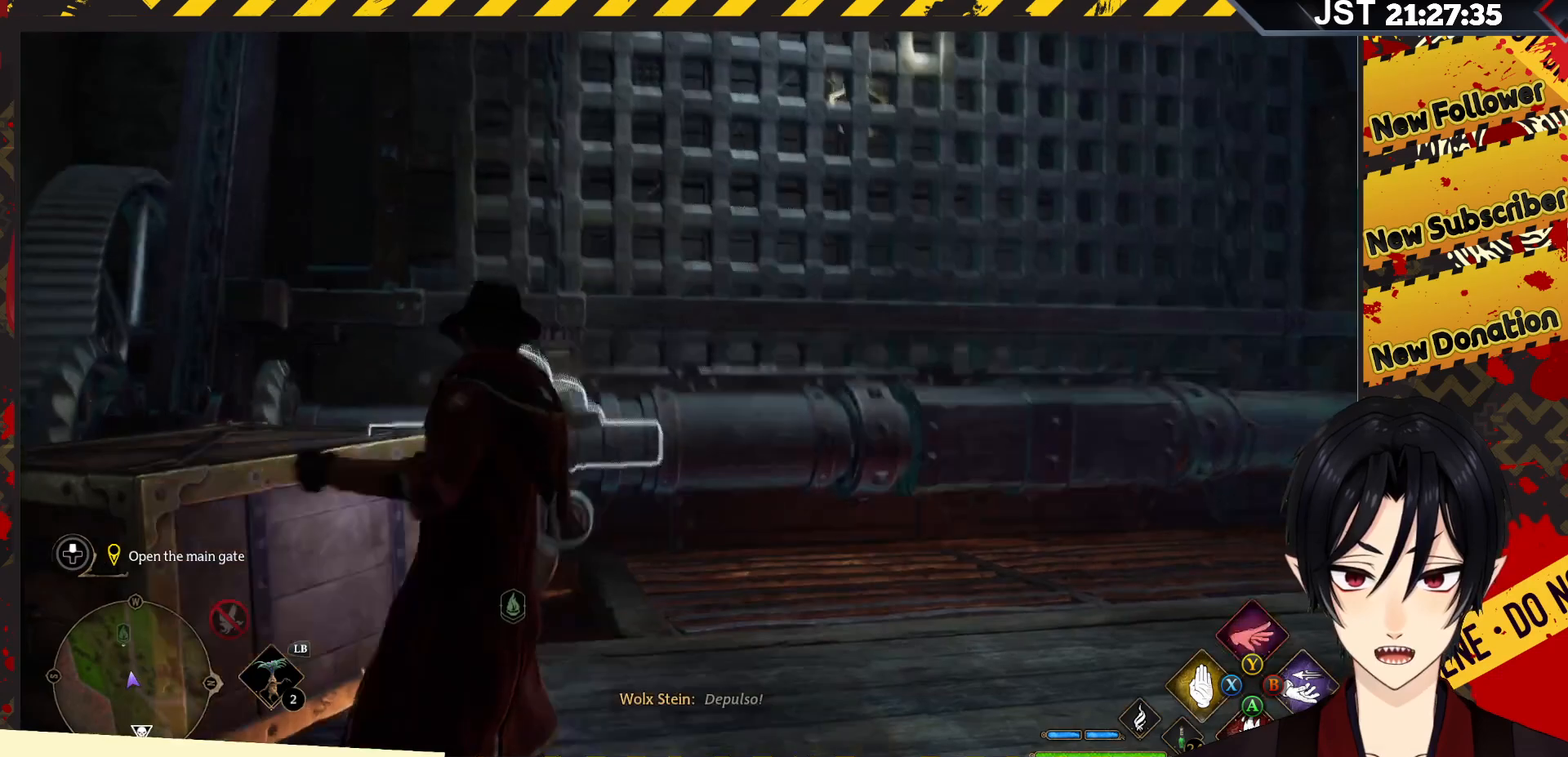
{"buttons": ["R2"], "left_stick": "center", "right_stick": "center", "events": [[50, "Y", "down"], [167, "Y", "up"], [317, "Y", "down"], [450, "Y", "up"]]}
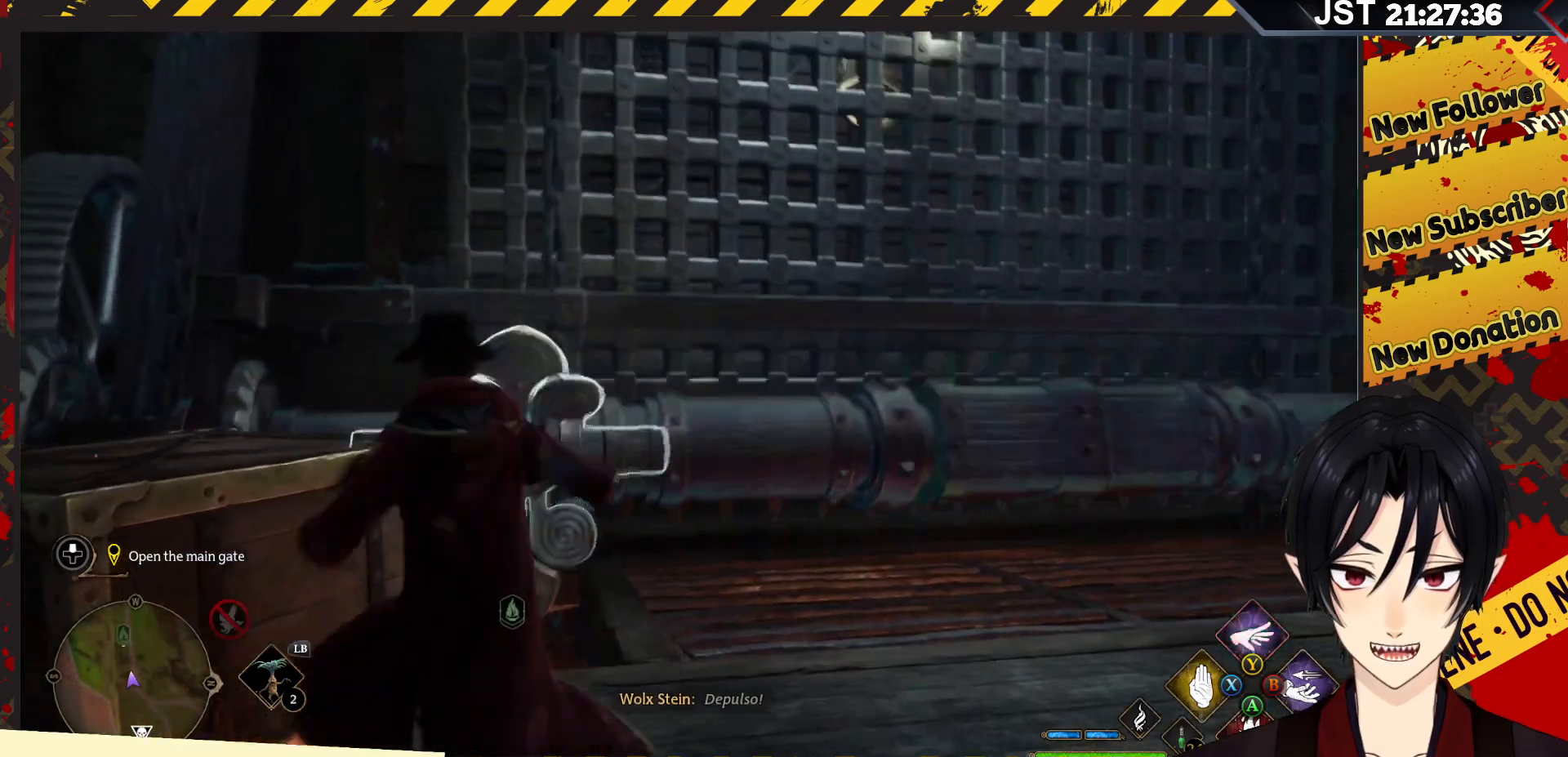
{"buttons": ["R2"], "left_stick": "center", "right_stick": "center", "events": [[33, "Y", "down"], [183, "Y", "up"], [300, "Y", "down"], [467, "Y", "up"]]}
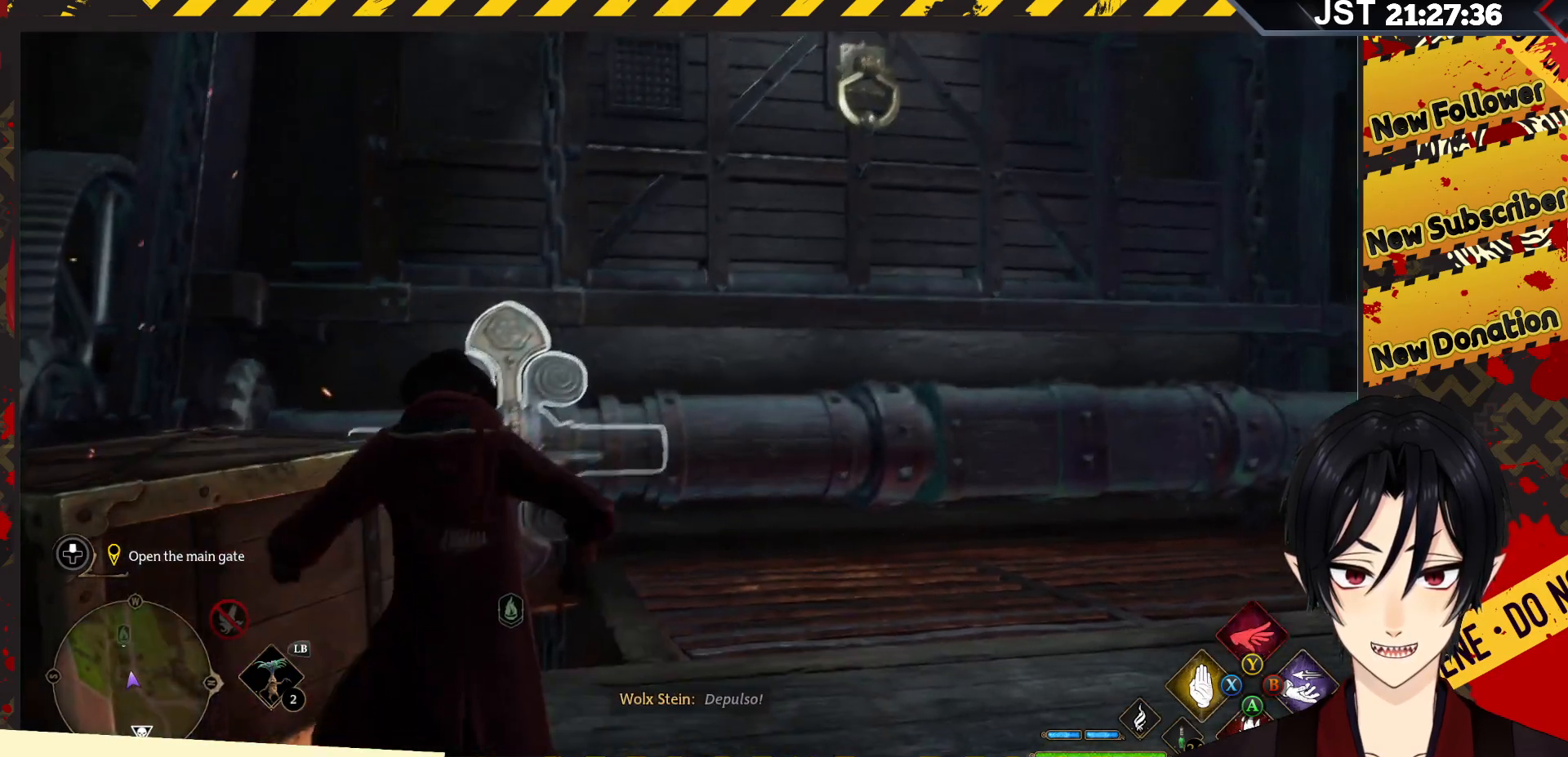
{"buttons": ["R2"], "left_stick": "center", "right_stick": "center", "events": [[50, "Y", "down"], [200, "Y", "up"], [300, "Y", "down"], [433, "Y", "up"]]}